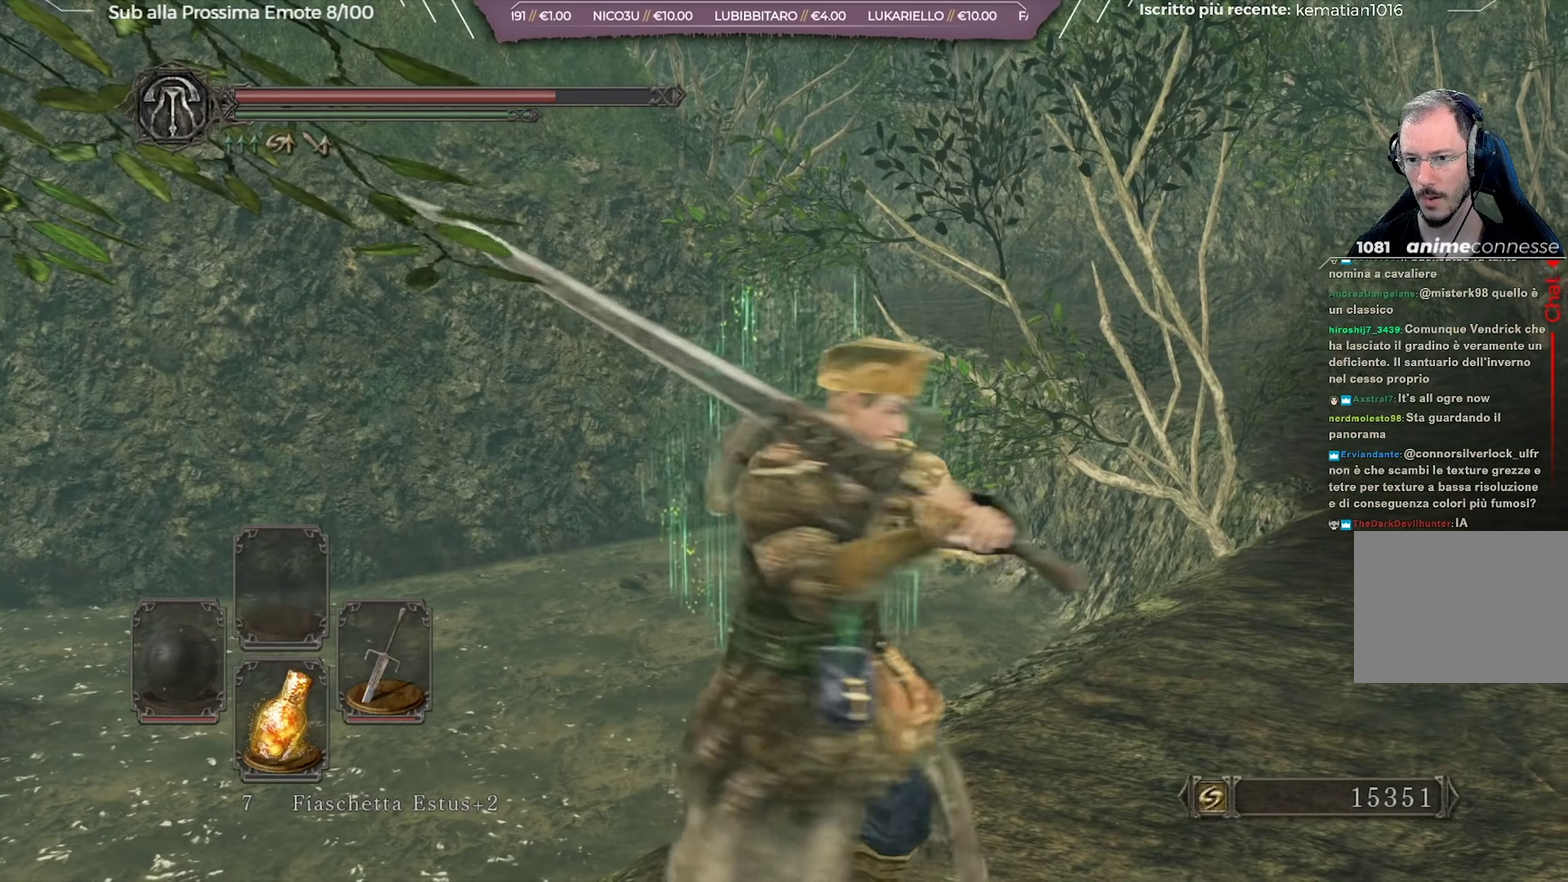
Gameplay with a controller (Xbox layout); each line is a JSON object with the inputs held at the frame after it (dt_ms = milliseconds from this image to that frame). "button_events" lists button changes between this image and that frame as [ms after this image, input, new state], when the widget could be followed in between (sticks are given only as held states). Not read: L1 R1.
{"dt_ms": 451, "buttons": [], "left_stick": "up-right", "right_stick": "center", "button_events": []}
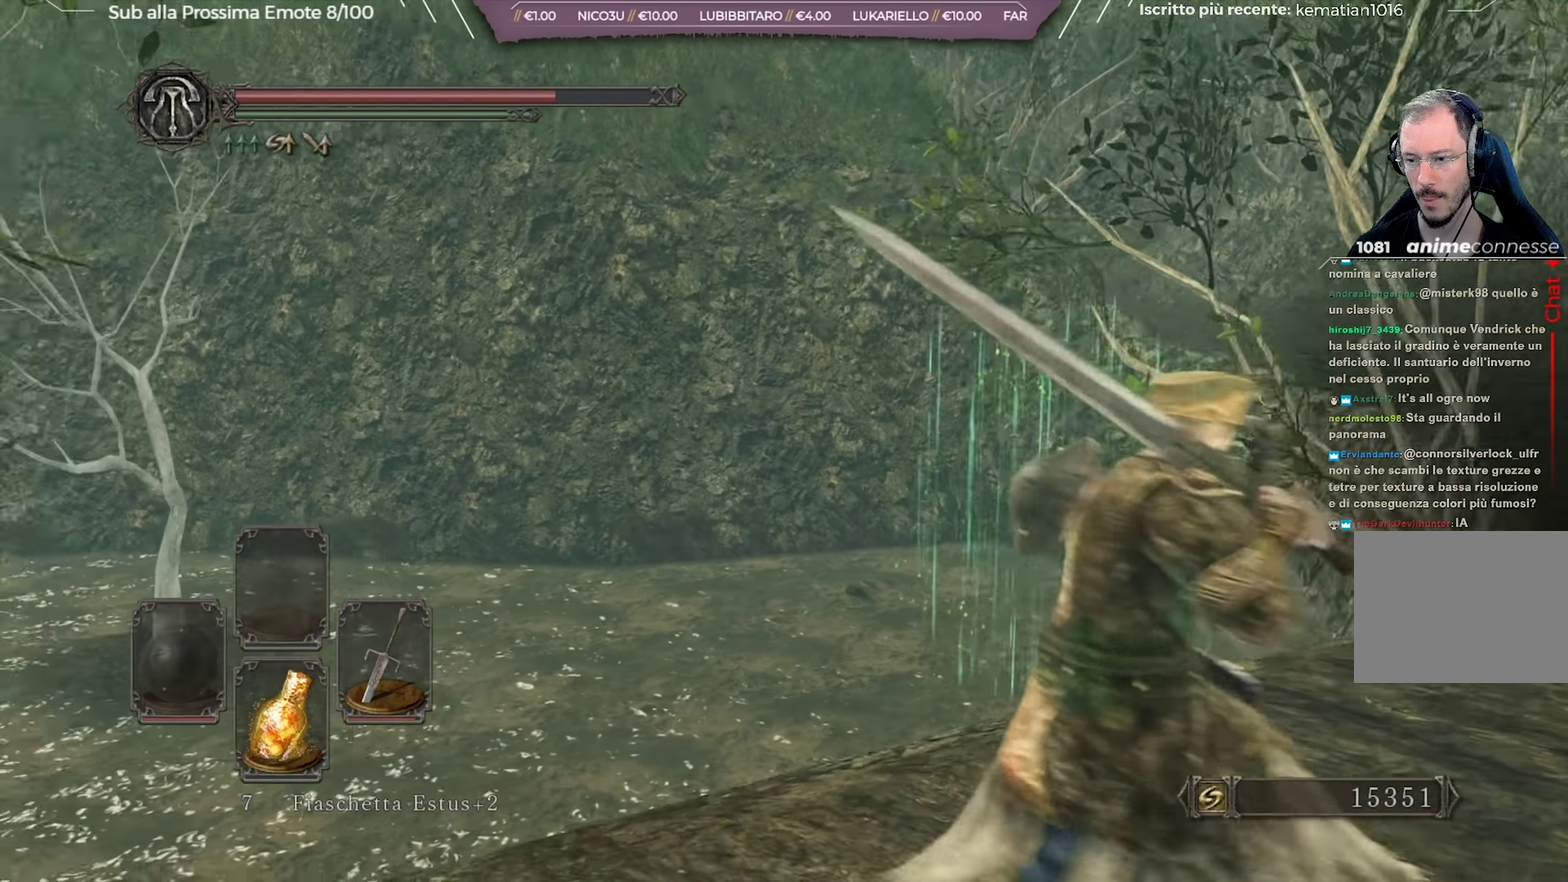
{"dt_ms": 550, "buttons": ["B"], "left_stick": "up-right", "right_stick": "center", "button_events": [[400, "B", "down"]]}
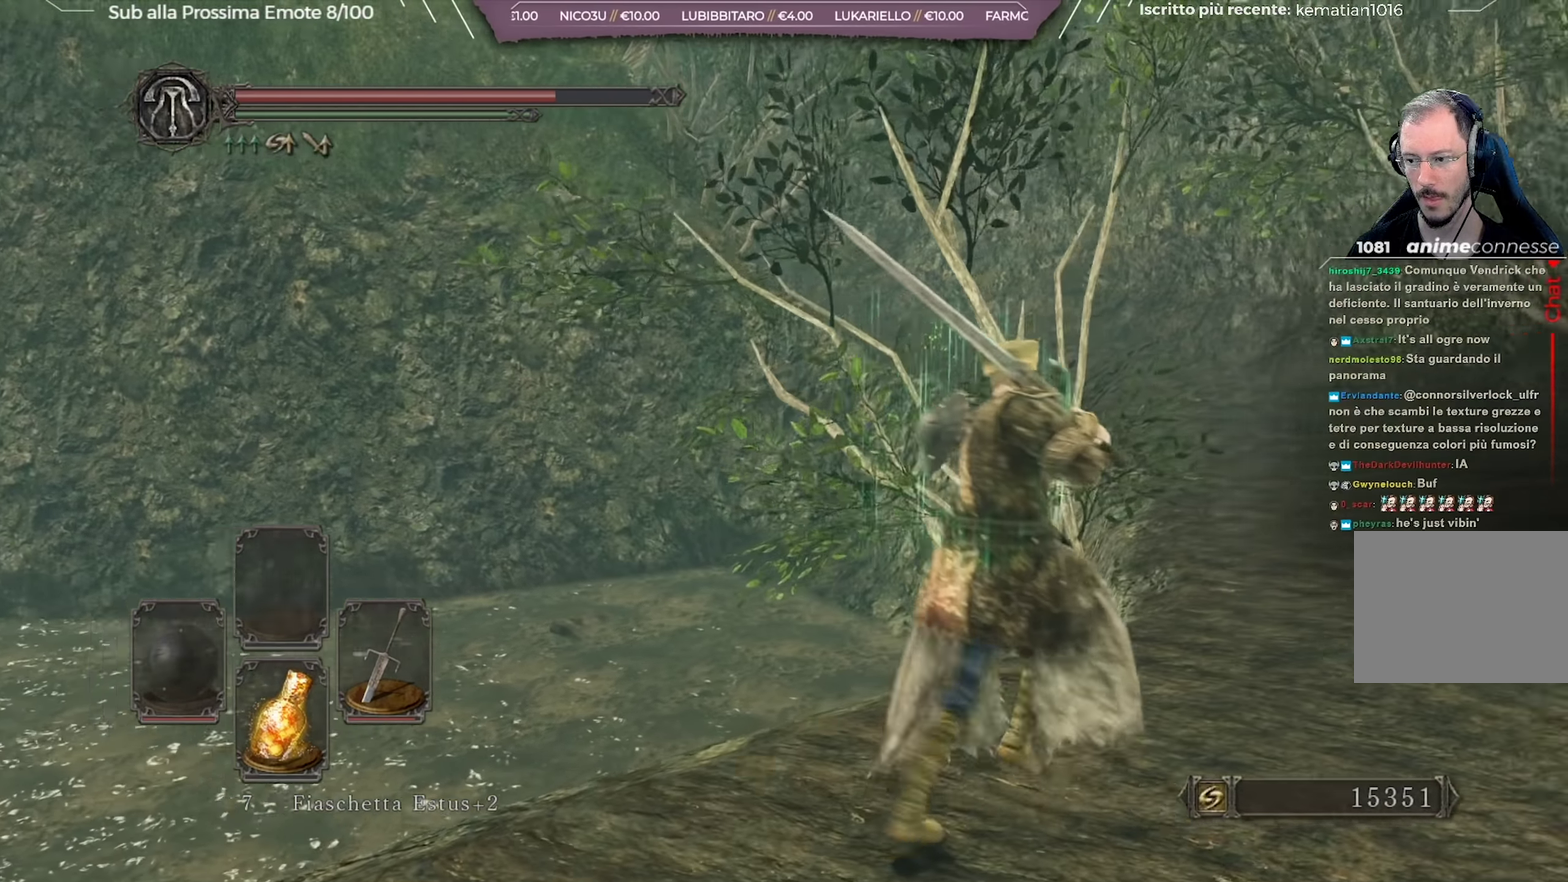
{"dt_ms": 651, "buttons": ["B"], "left_stick": "up-right", "right_stick": "center", "button_events": []}
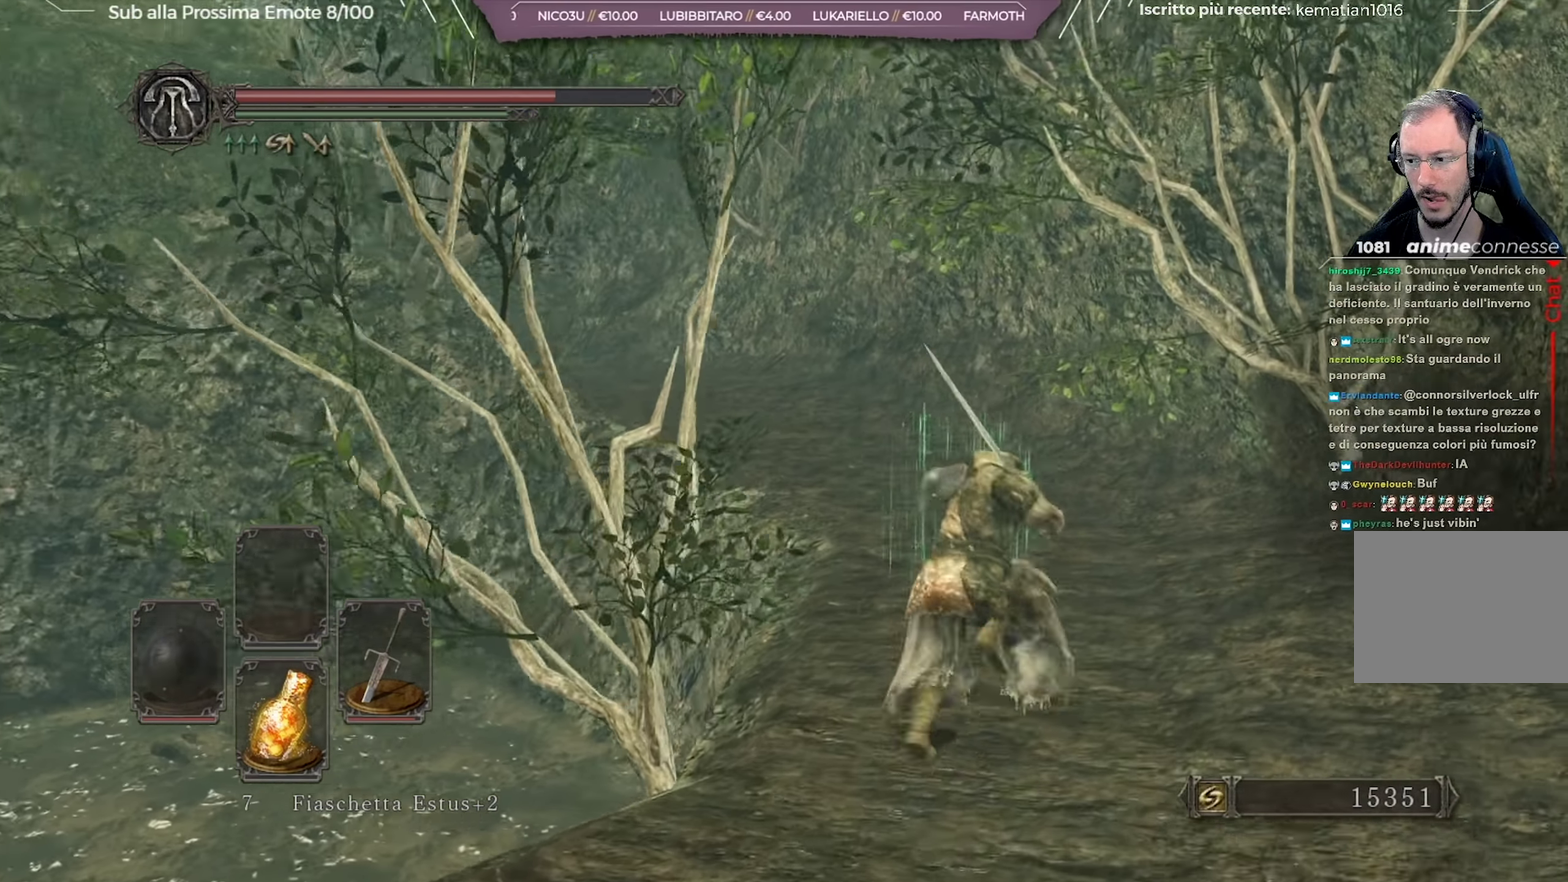
{"dt_ms": 350, "buttons": ["B"], "left_stick": "up-right", "right_stick": "center", "button_events": []}
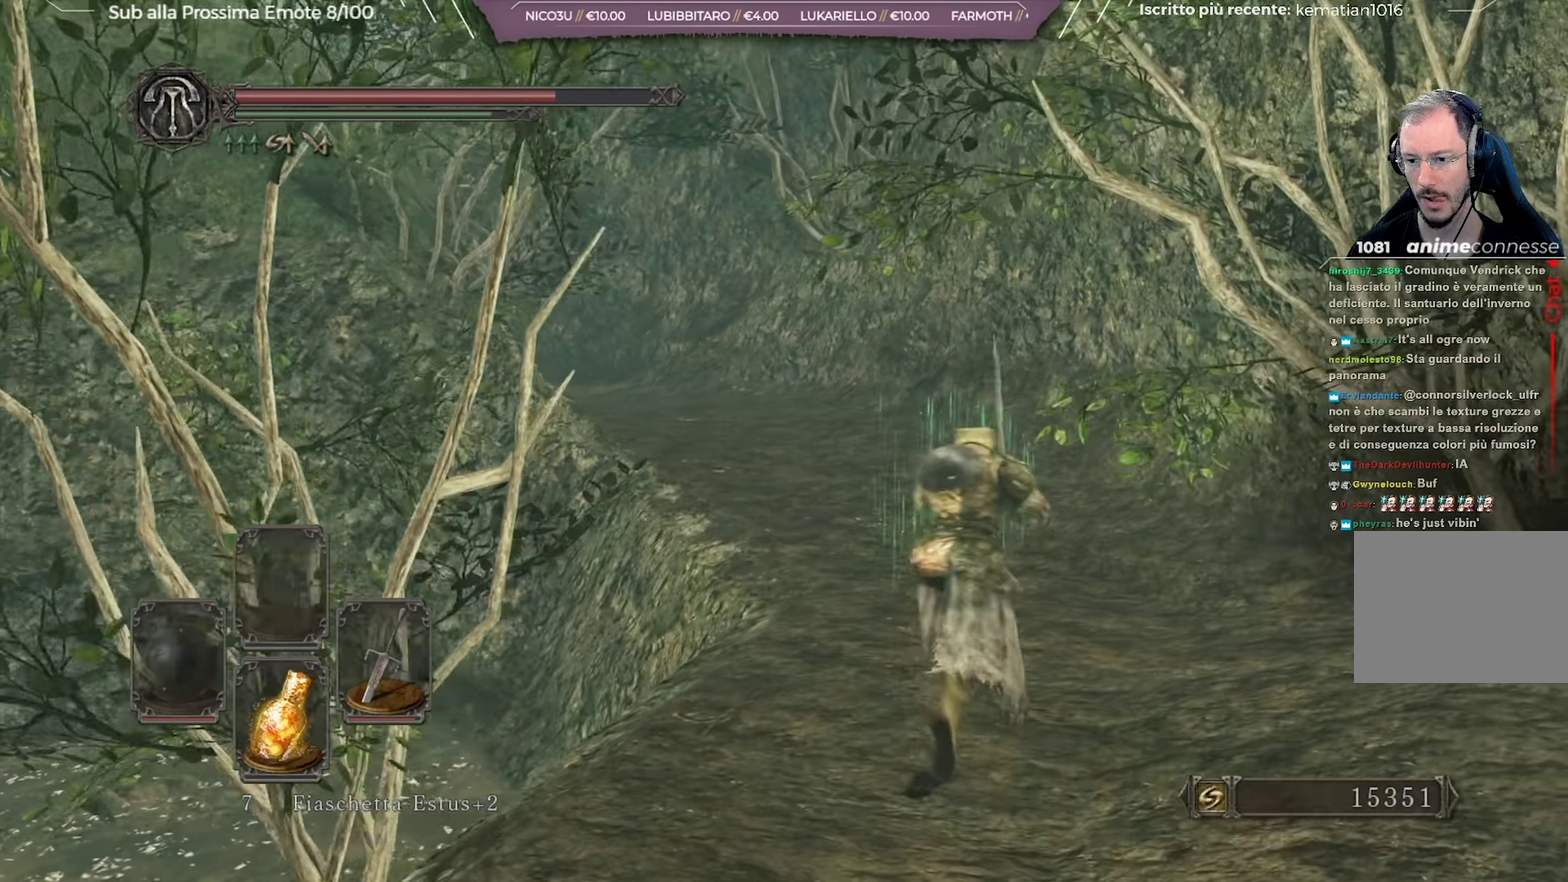
{"dt_ms": 351, "buttons": ["B"], "left_stick": "up", "right_stick": "center", "button_events": []}
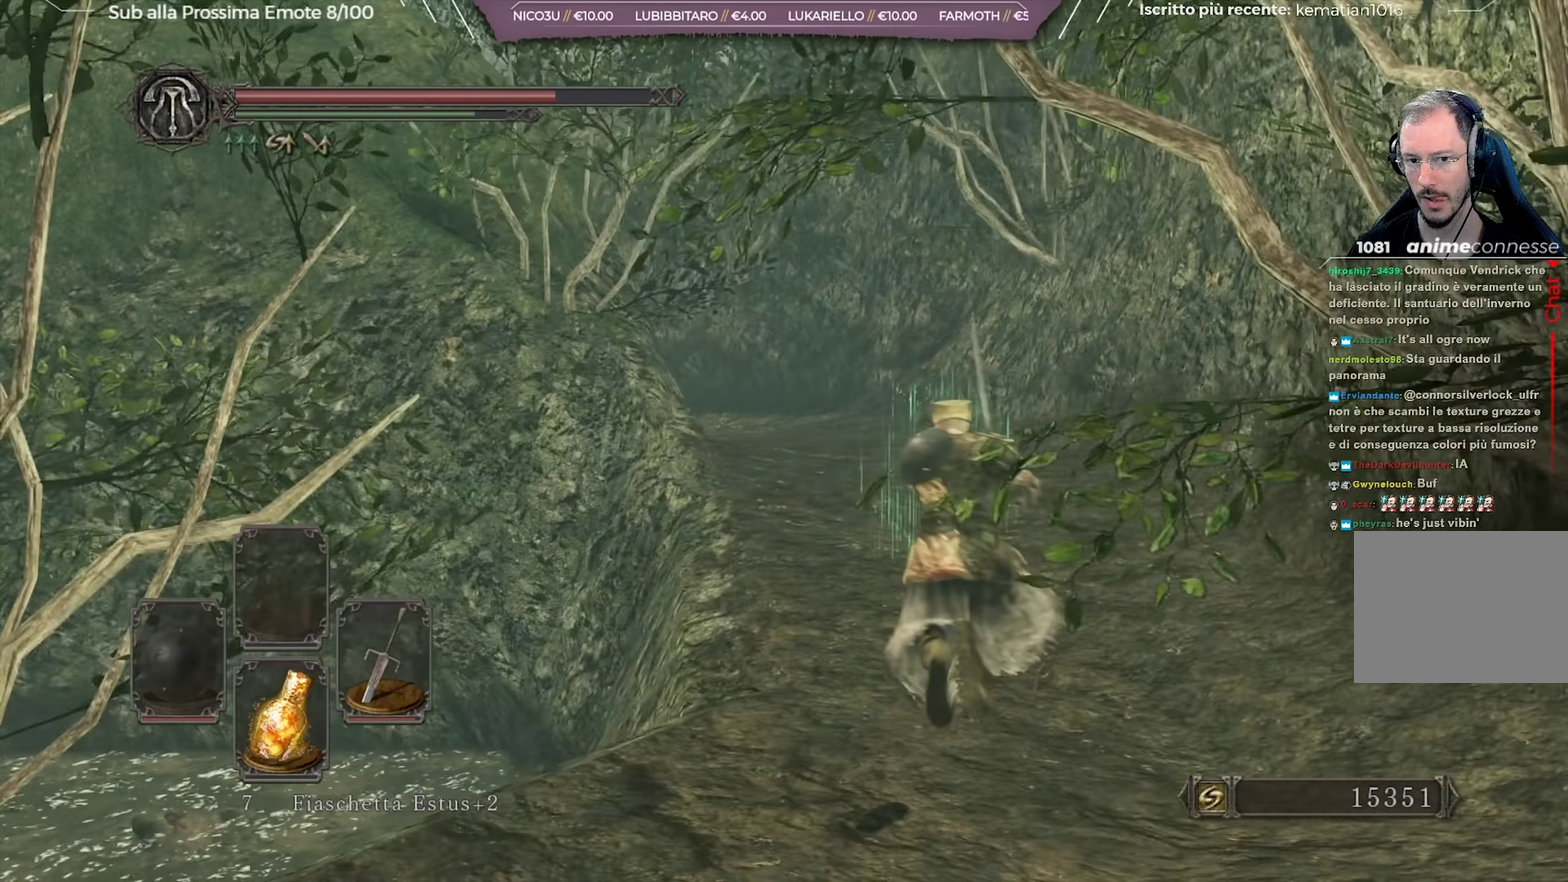
{"dt_ms": 700, "buttons": ["B"], "left_stick": "up", "right_stick": "left", "button_events": []}
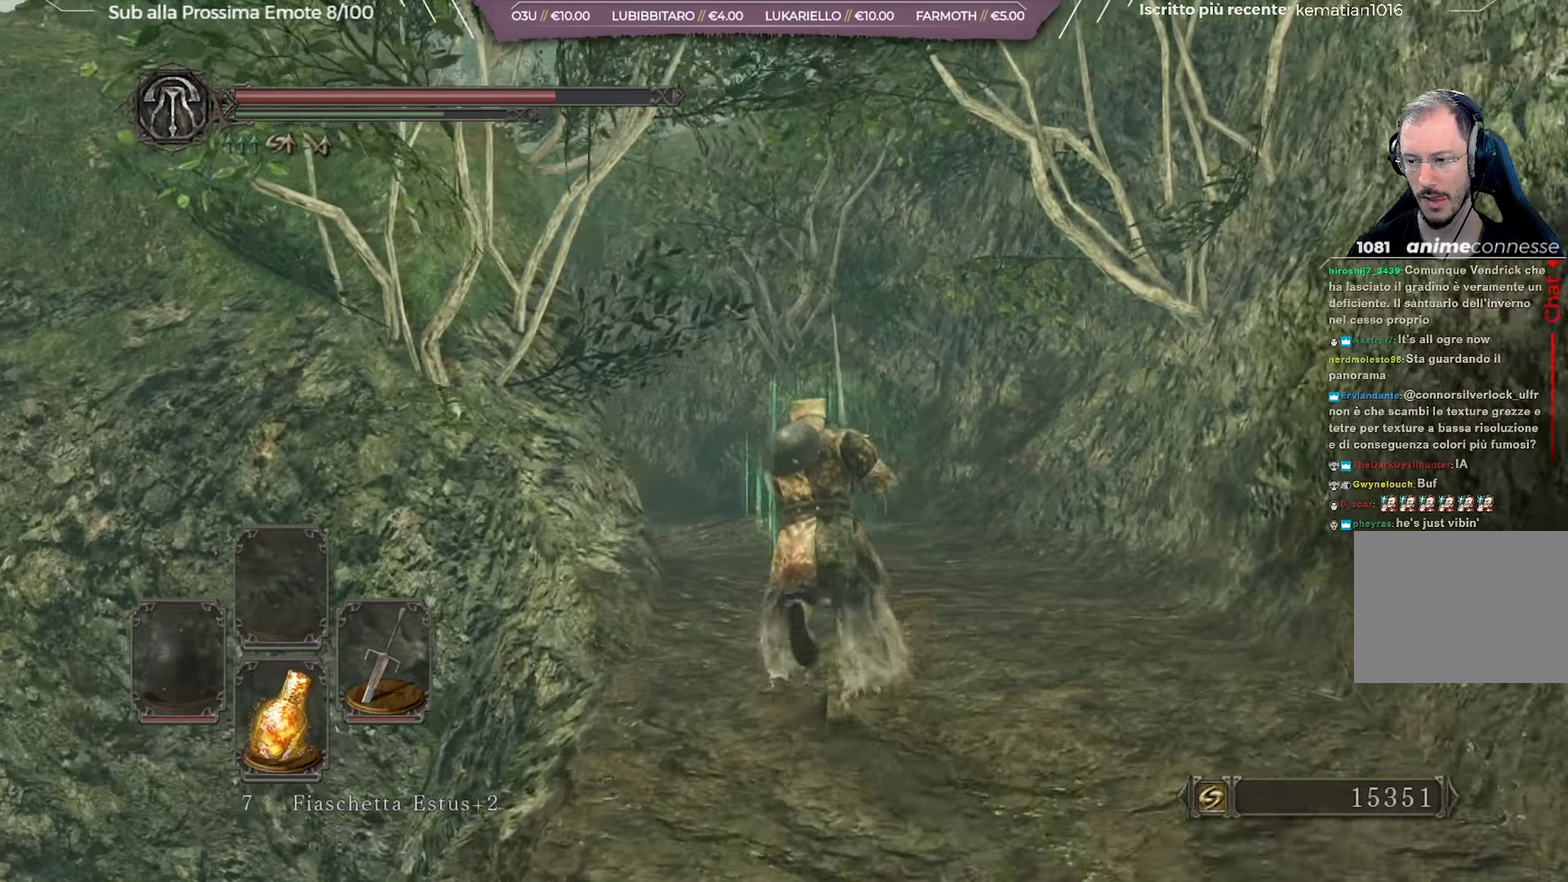
{"dt_ms": 450, "buttons": ["B"], "left_stick": "up", "right_stick": "left", "button_events": []}
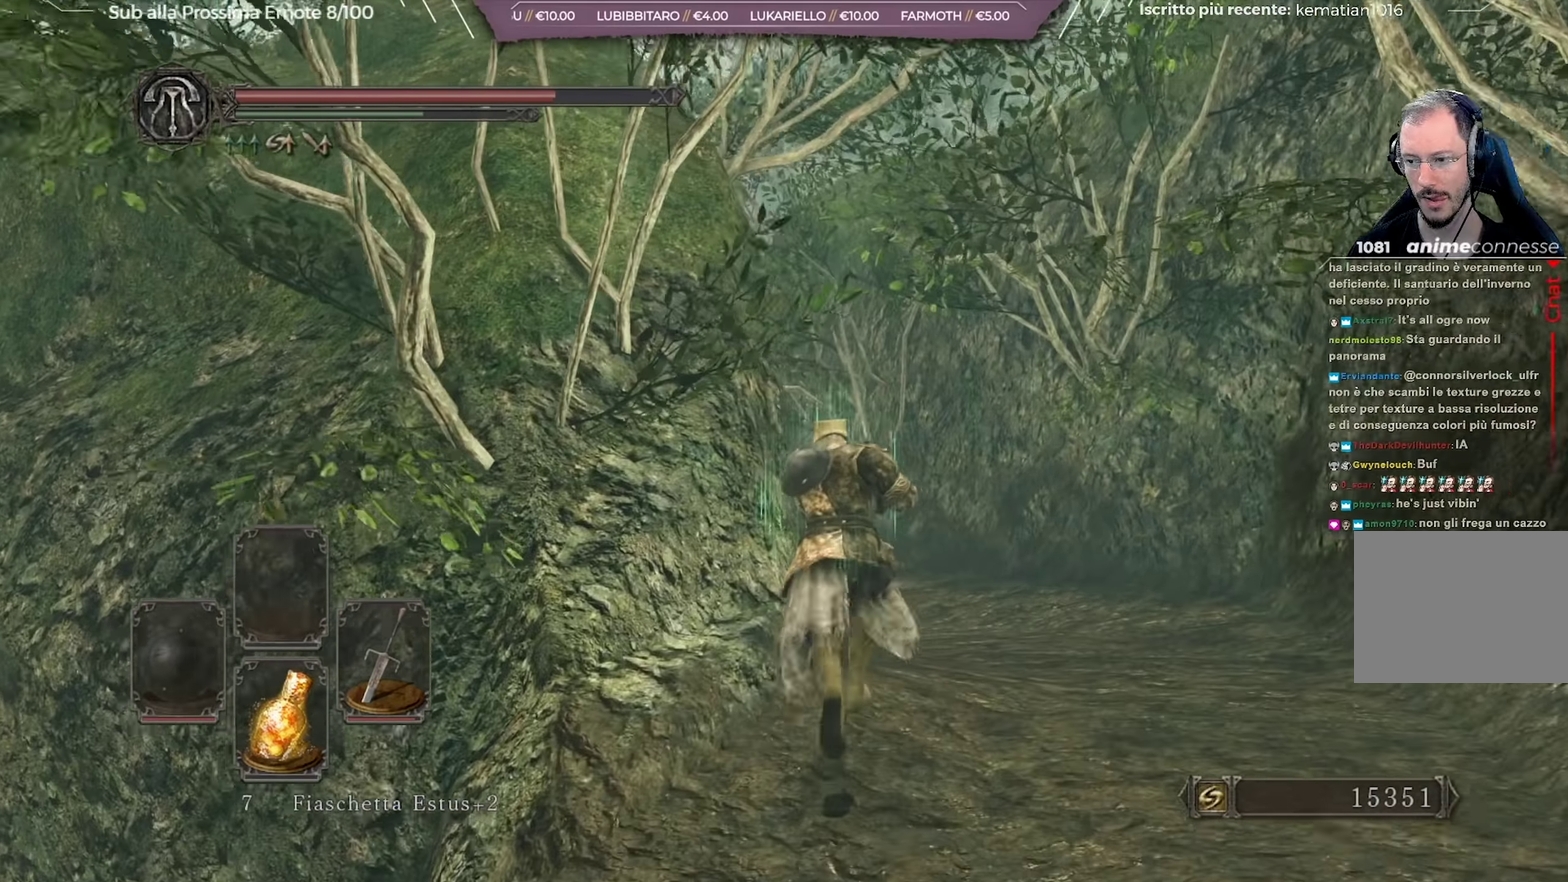
{"dt_ms": 250, "buttons": ["B"], "left_stick": "up-right", "right_stick": "left", "button_events": []}
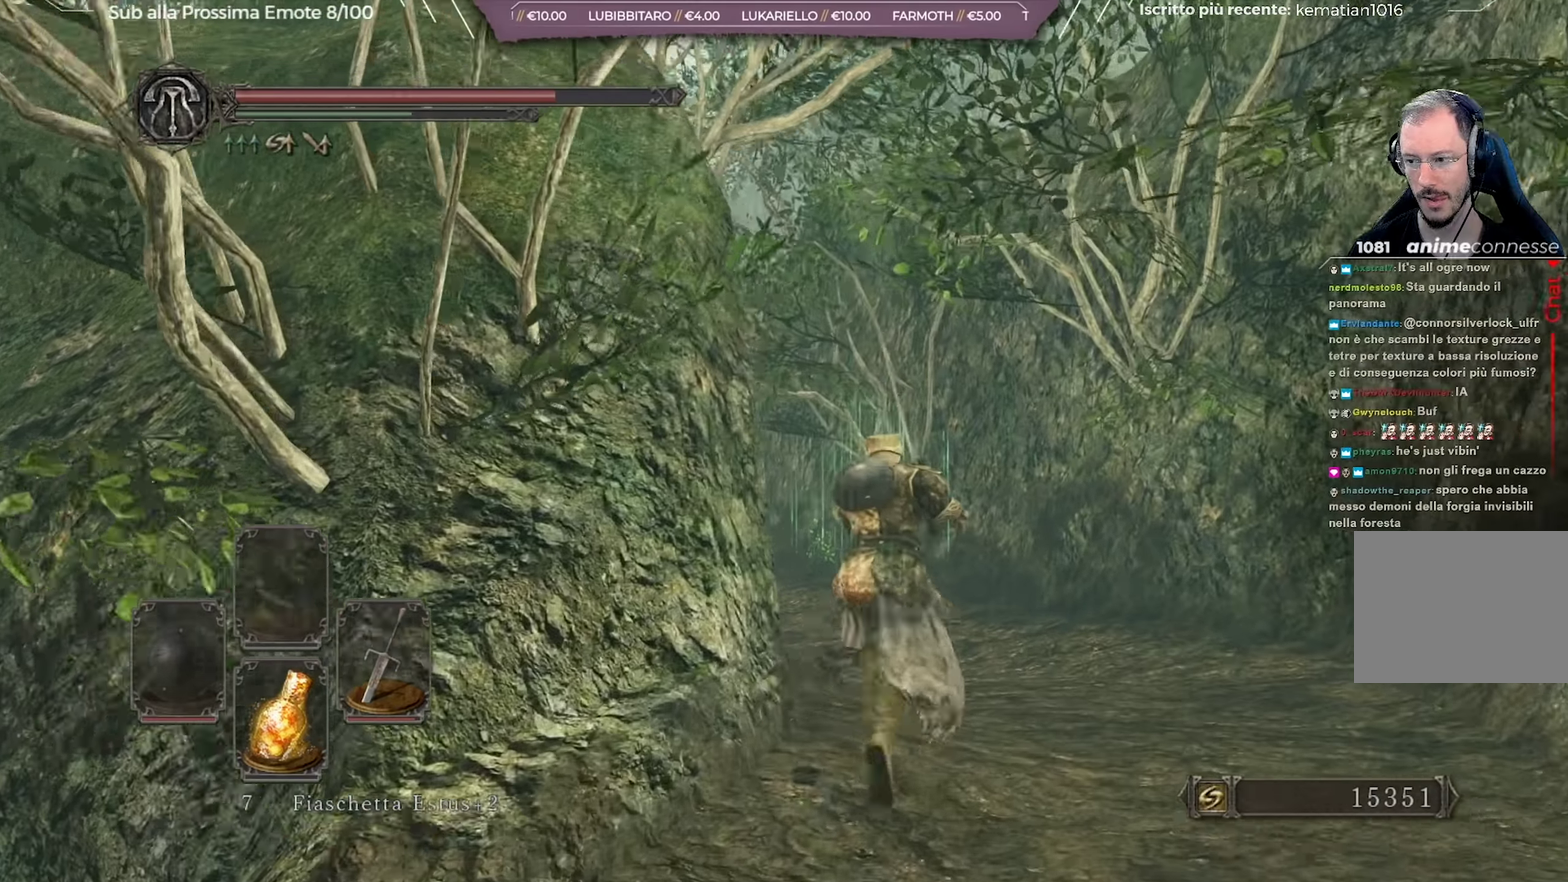
{"dt_ms": 701, "buttons": ["B"], "left_stick": "up-right", "right_stick": "left", "button_events": []}
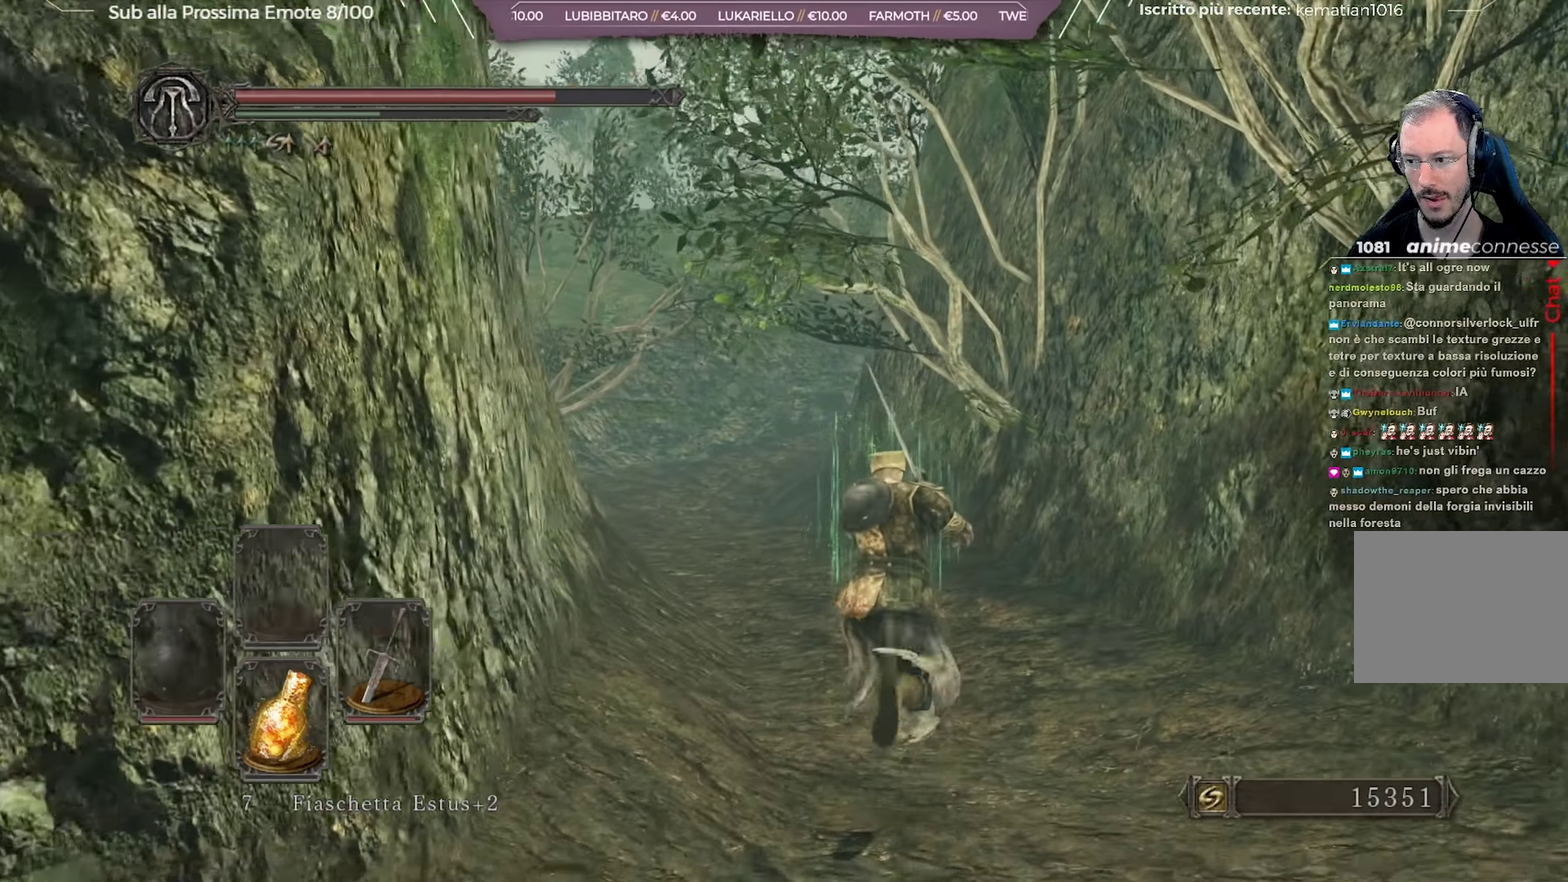
{"dt_ms": 701, "buttons": ["B"], "left_stick": "up-left", "right_stick": "center", "button_events": []}
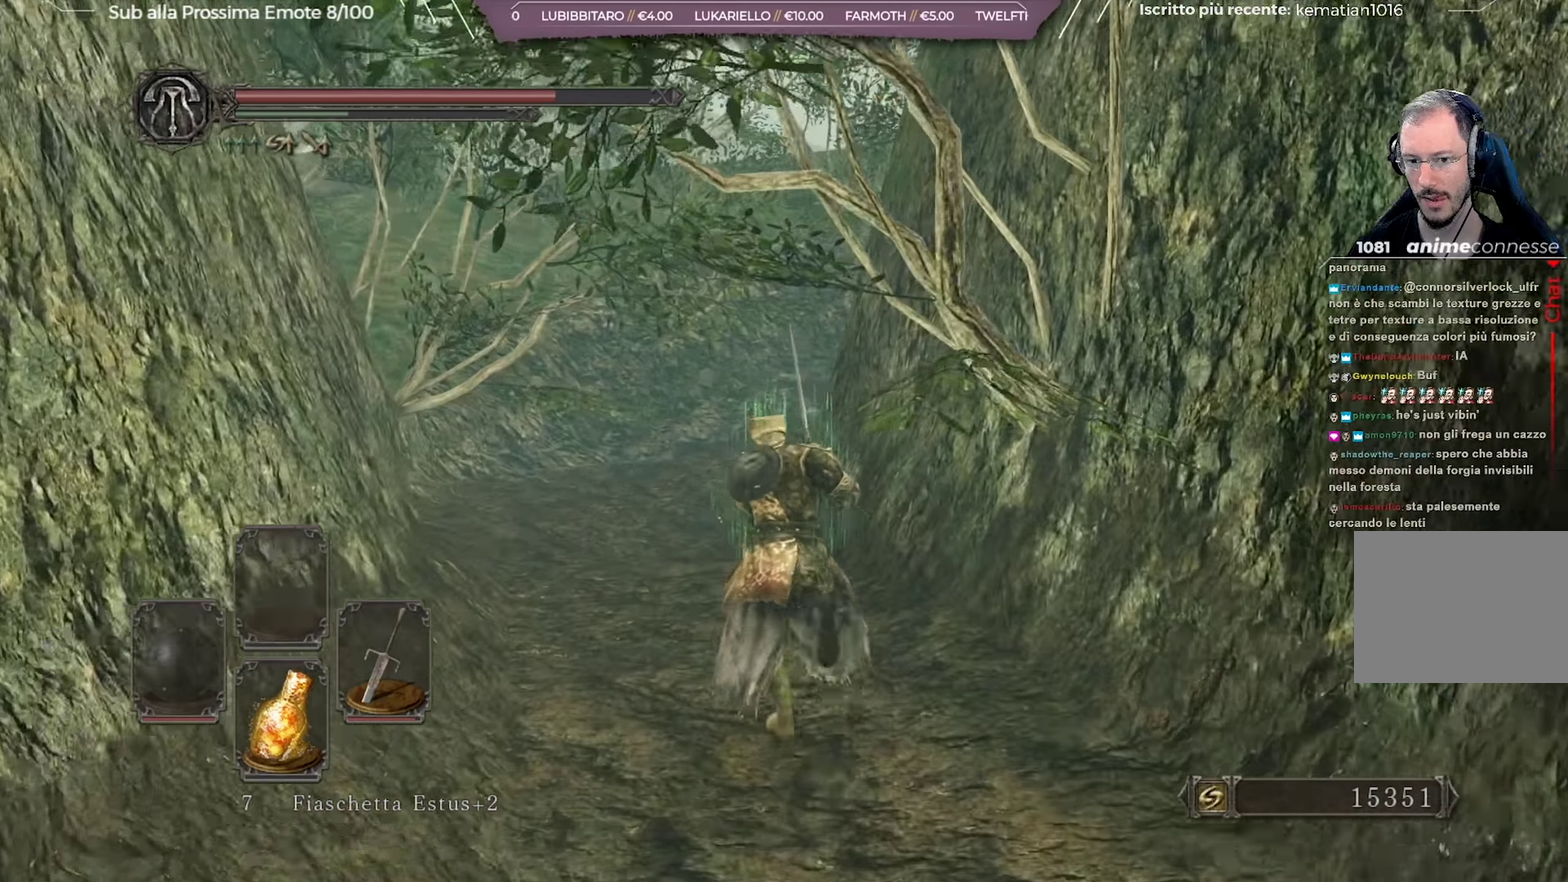
{"dt_ms": 350, "buttons": ["B"], "left_stick": "up", "right_stick": "center", "button_events": []}
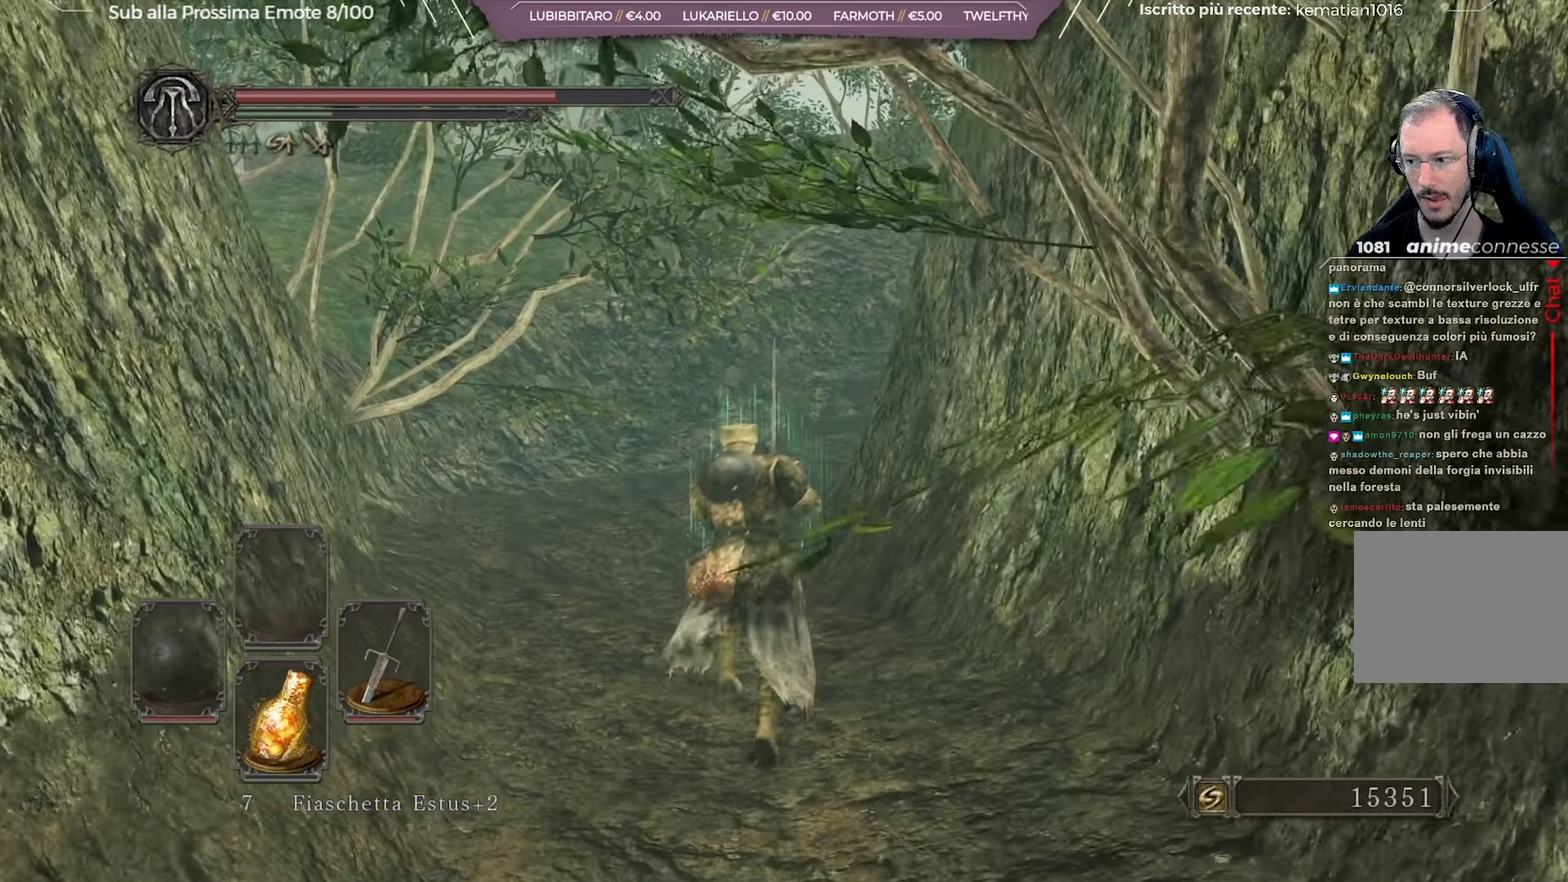
{"dt_ms": 334, "buttons": ["B"], "left_stick": "up", "right_stick": "center", "button_events": []}
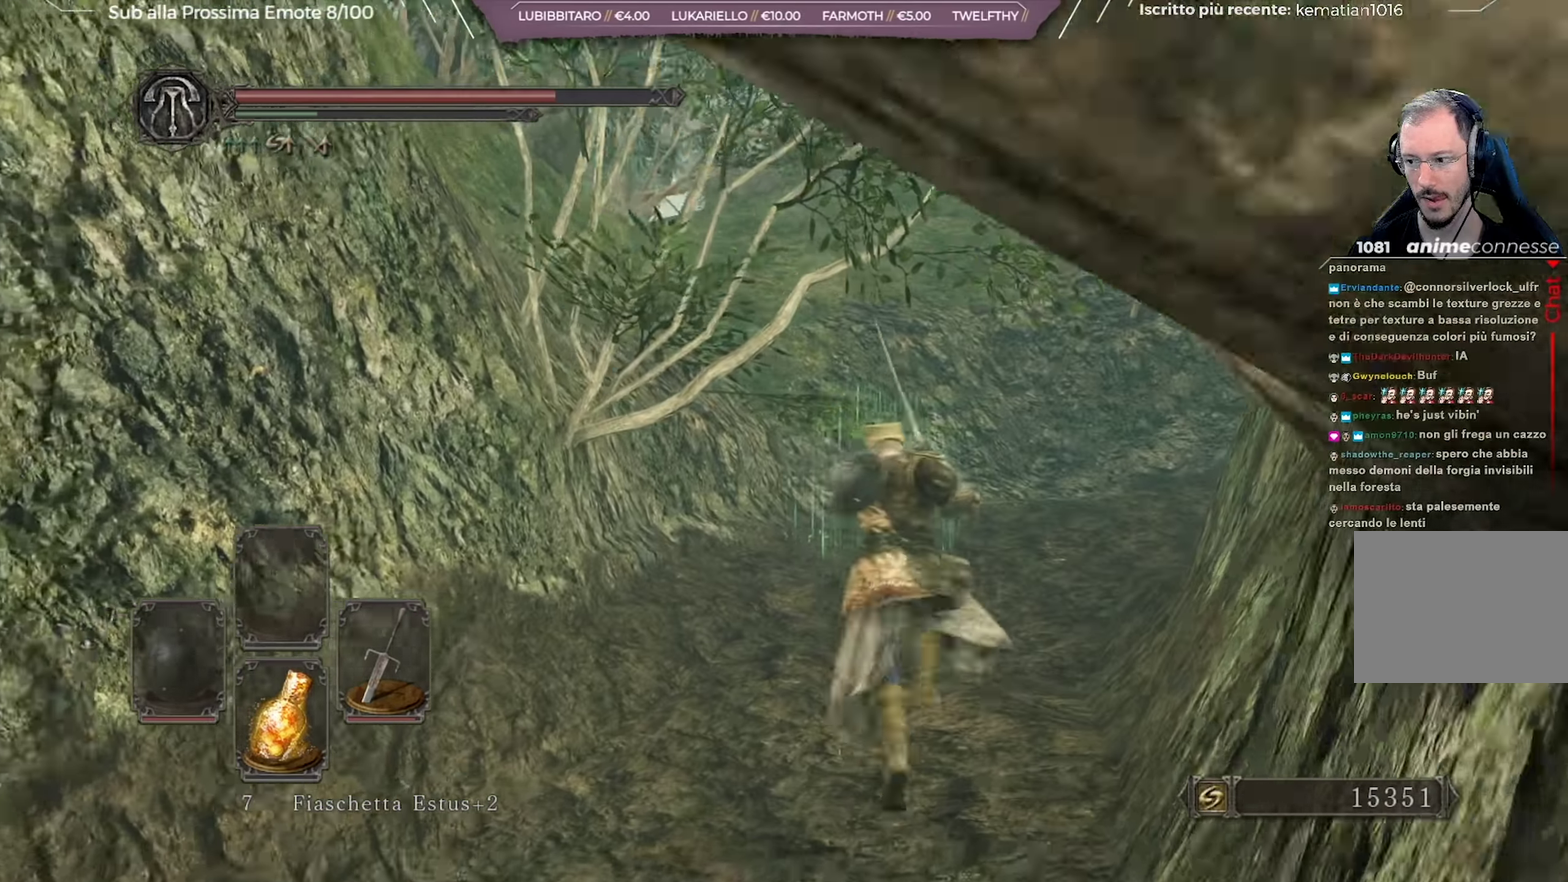
{"dt_ms": 700, "buttons": ["B"], "left_stick": "up", "right_stick": "right", "button_events": []}
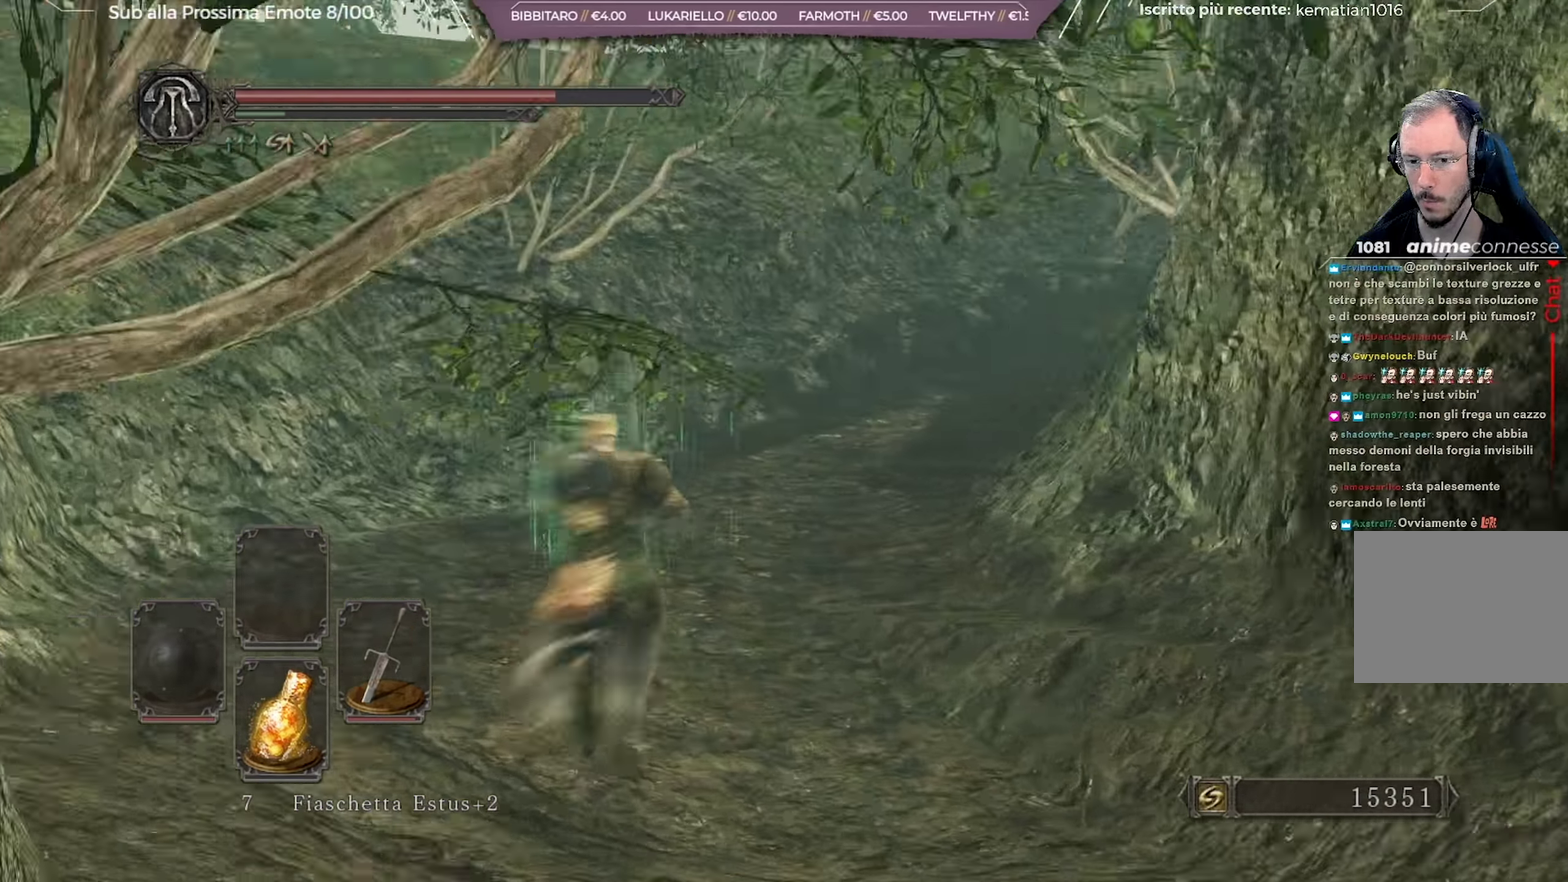
{"dt_ms": 701, "buttons": ["B"], "left_stick": "up-left", "right_stick": "center", "button_events": []}
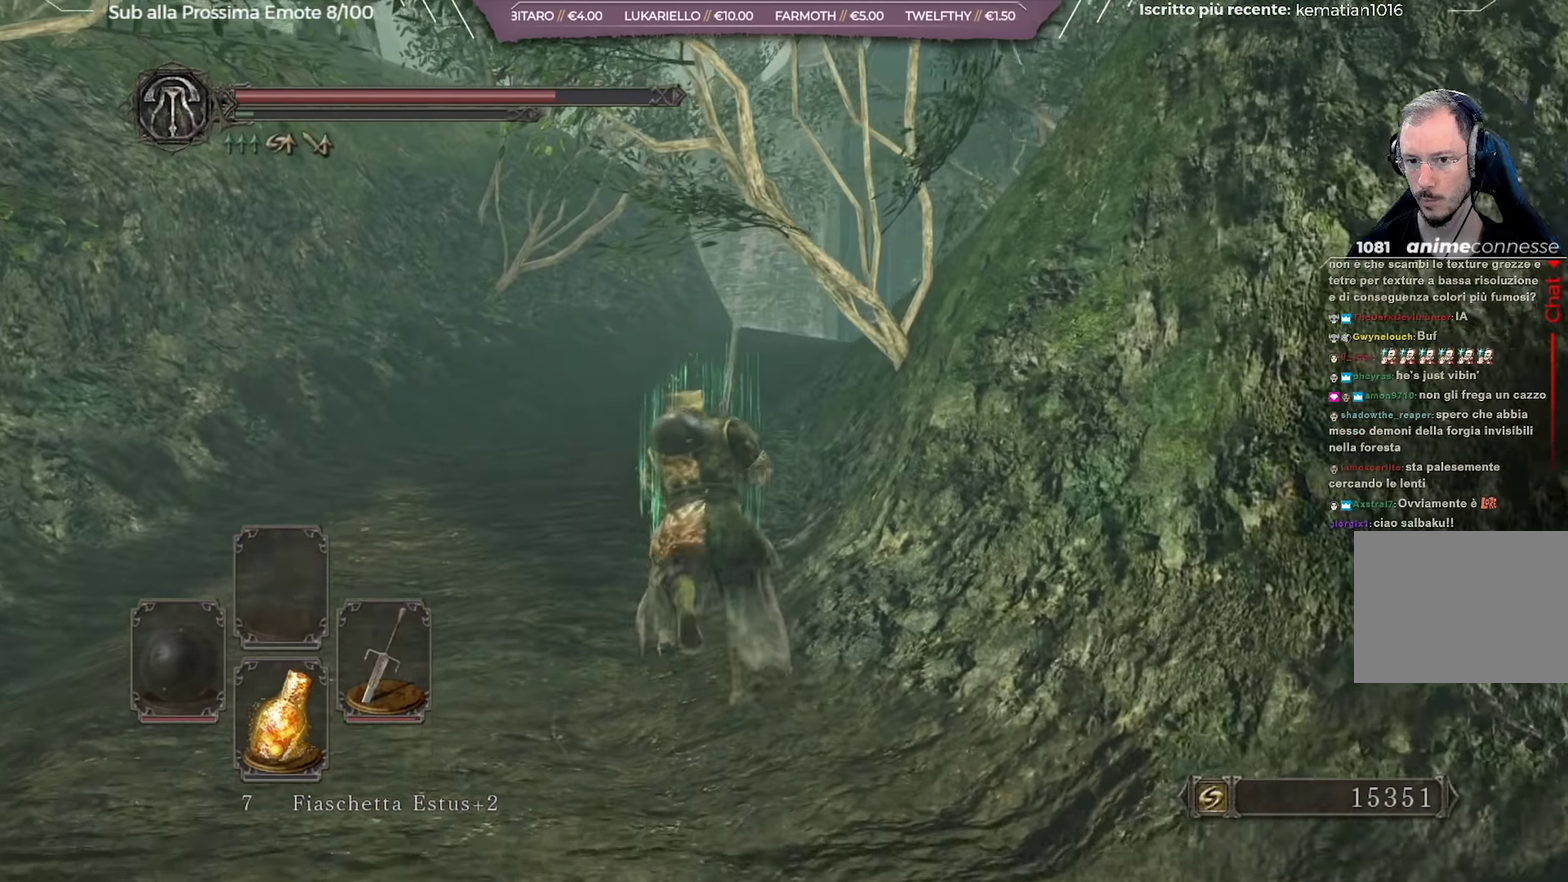
{"dt_ms": 267, "buttons": ["B"], "left_stick": "up", "right_stick": "center", "button_events": []}
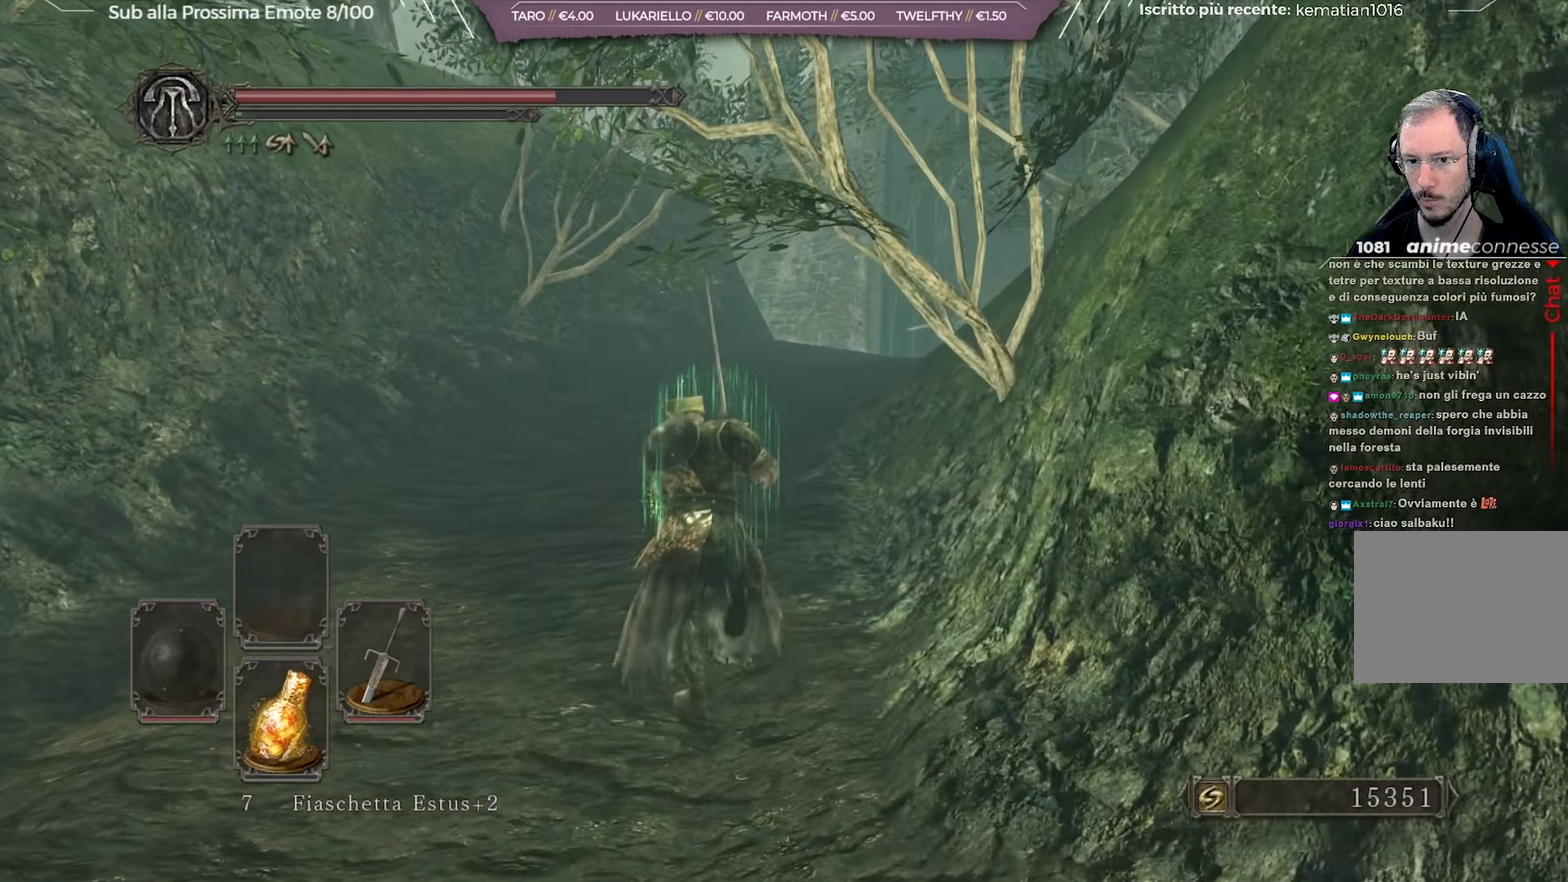
{"dt_ms": 434, "buttons": ["B"], "left_stick": "up", "right_stick": "center", "button_events": []}
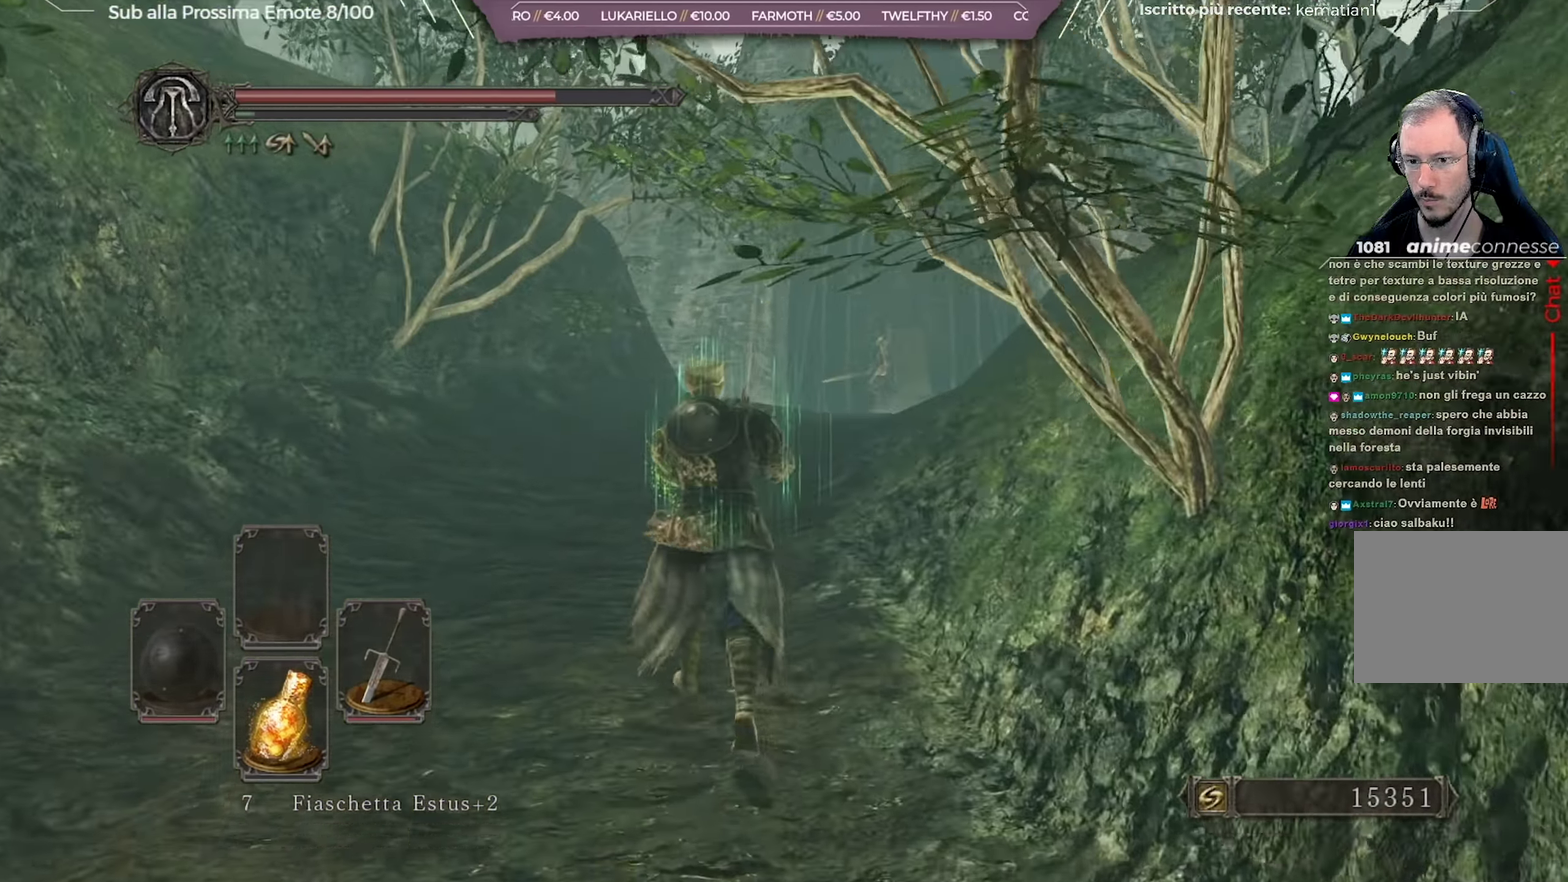
{"dt_ms": 701, "buttons": ["Y"], "left_stick": "up", "right_stick": "center", "button_events": [[401, "B", "up"], [634, "Y", "down"]]}
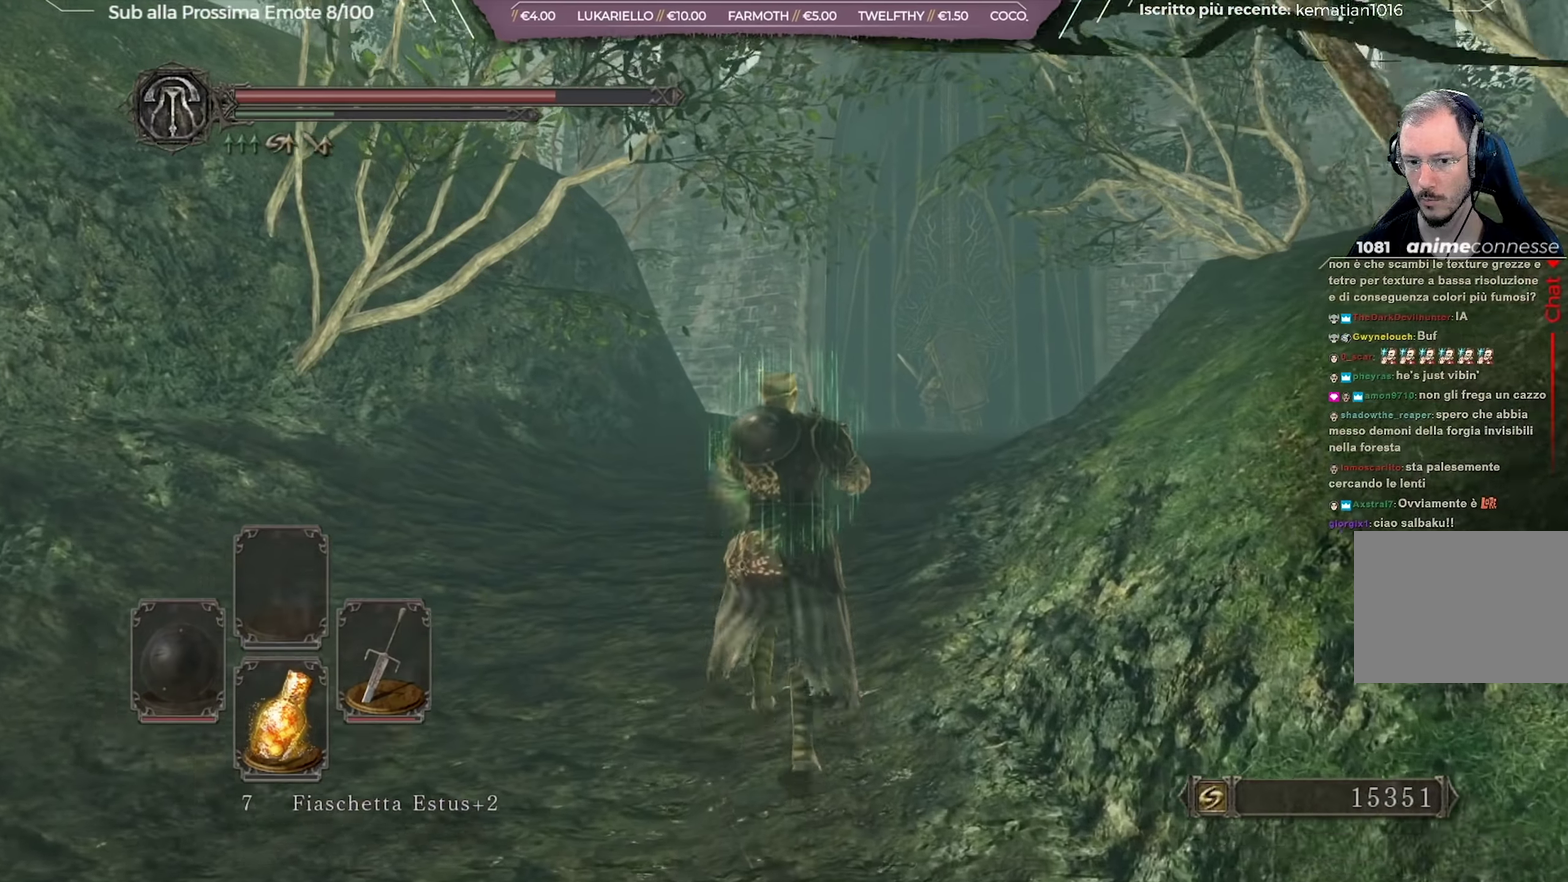
{"dt_ms": 600, "buttons": [], "left_stick": "up", "right_stick": "center", "button_events": [[67, "Y", "up"]]}
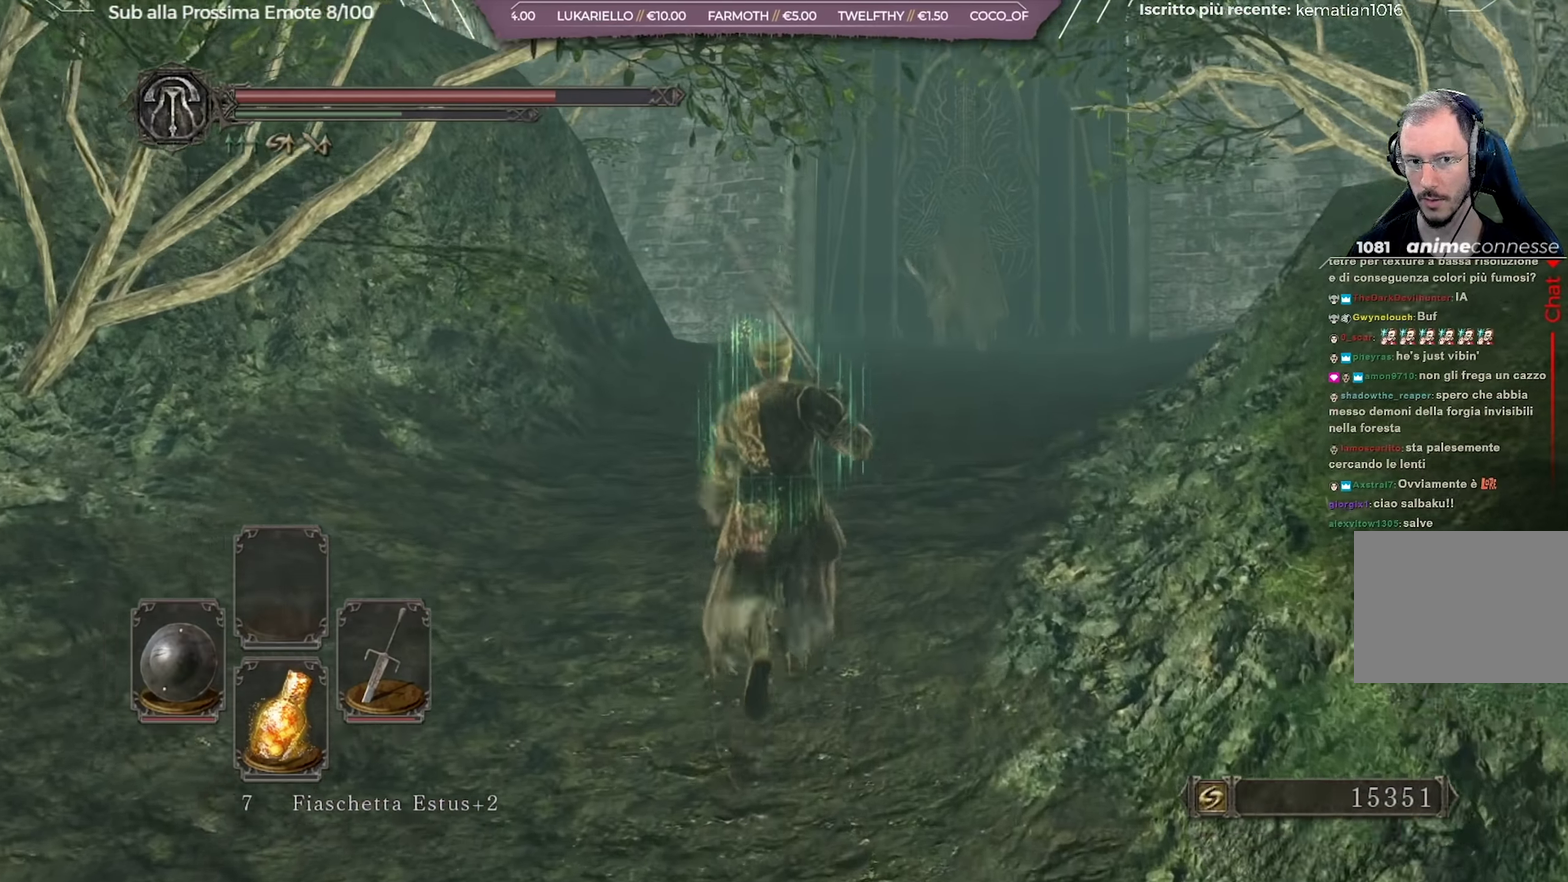
{"dt_ms": 251, "buttons": [], "left_stick": "up", "right_stick": "center", "button_events": []}
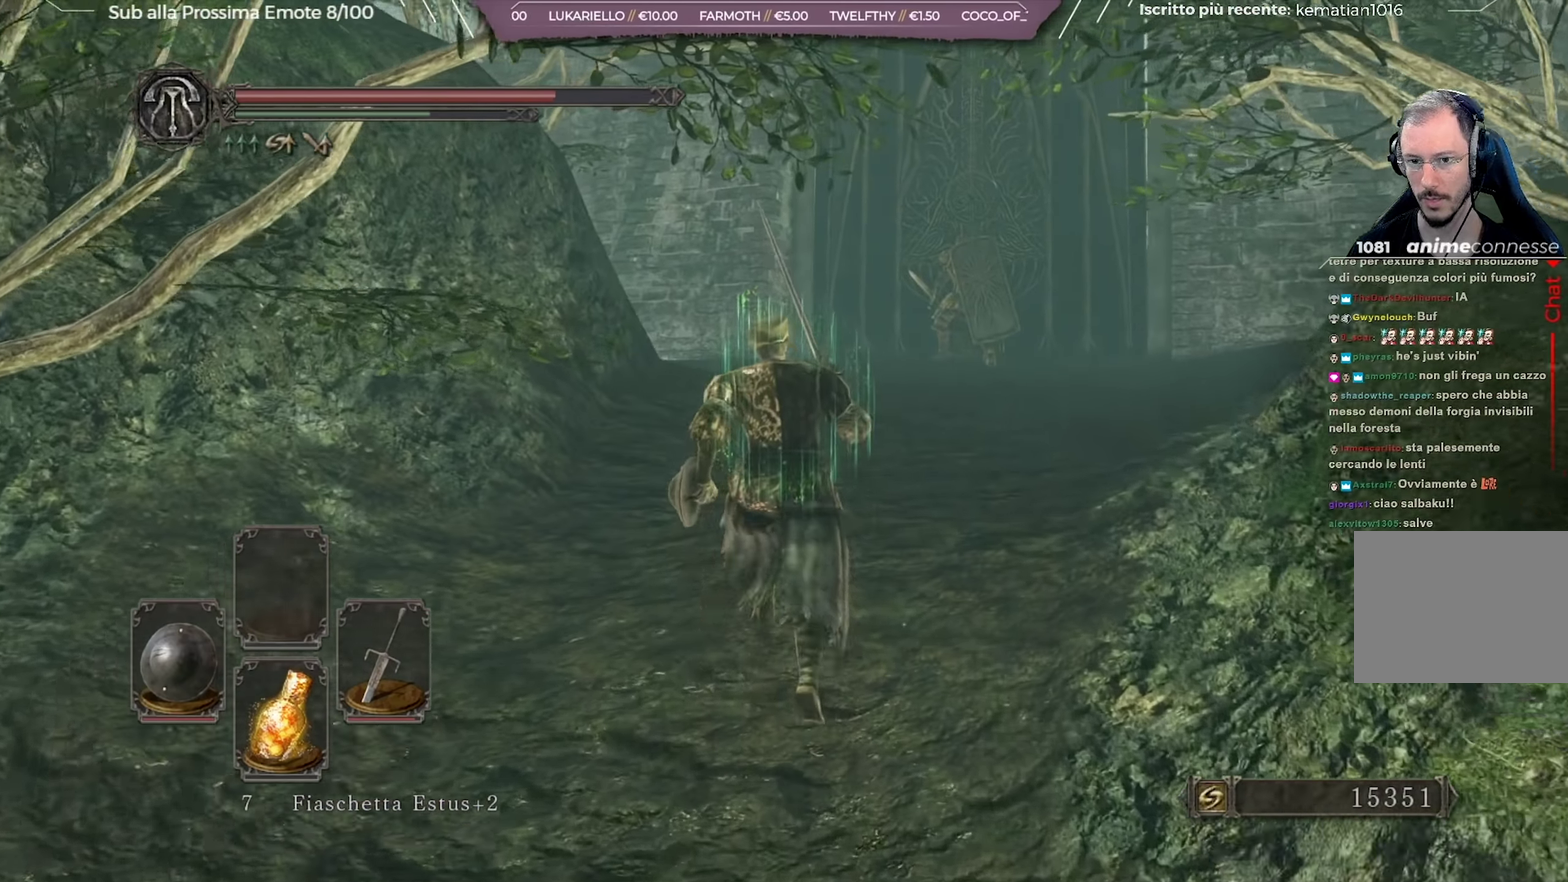
{"dt_ms": 450, "buttons": [], "left_stick": "up", "right_stick": "center", "button_events": []}
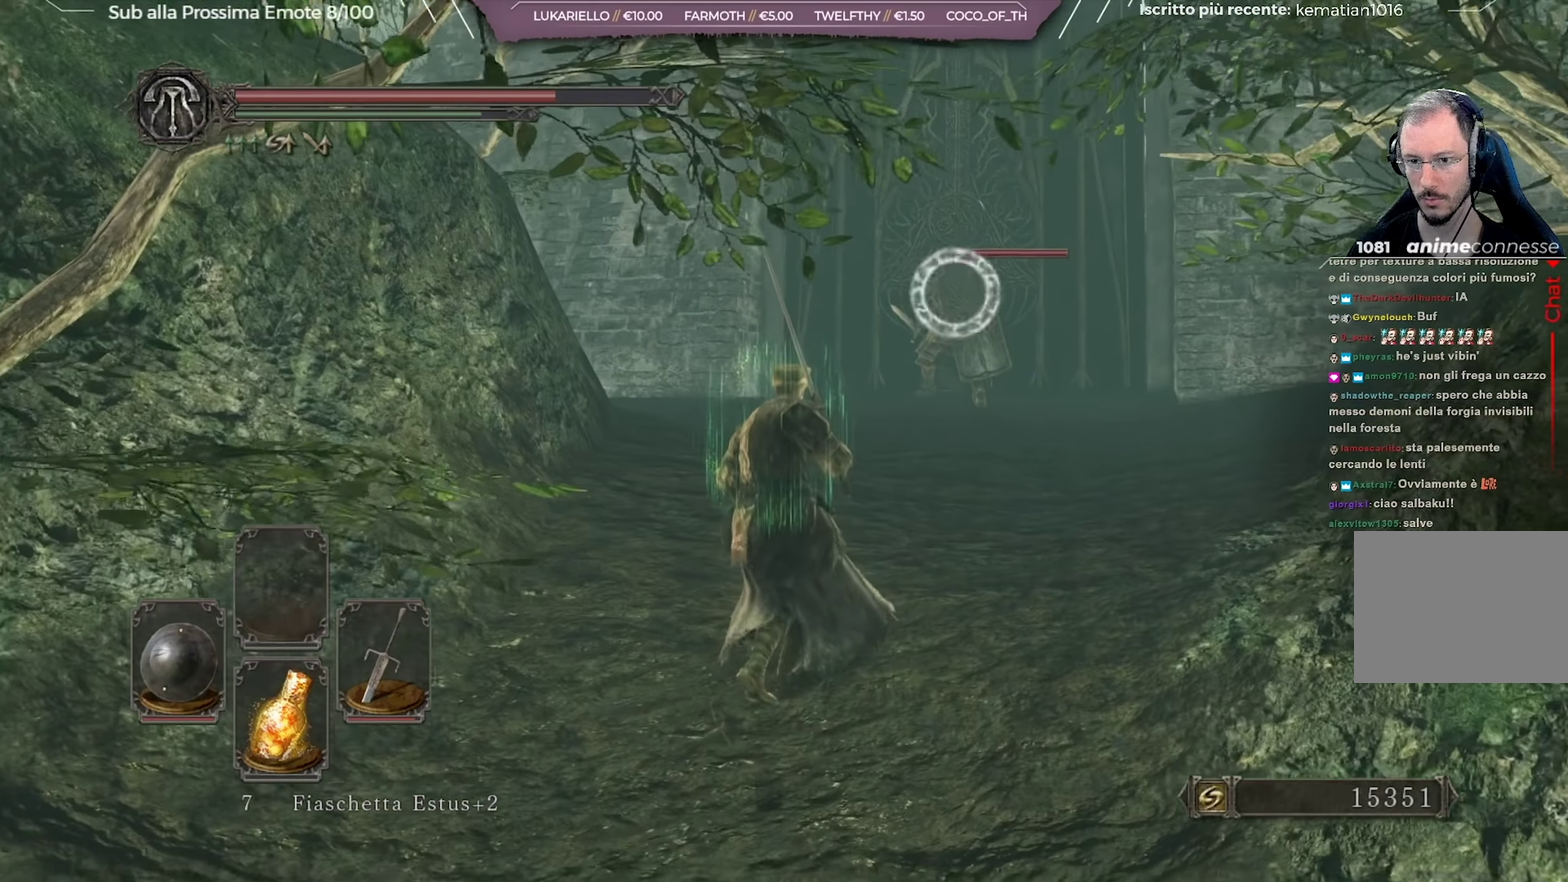
{"dt_ms": 701, "buttons": [], "left_stick": "up", "right_stick": "center", "button_events": []}
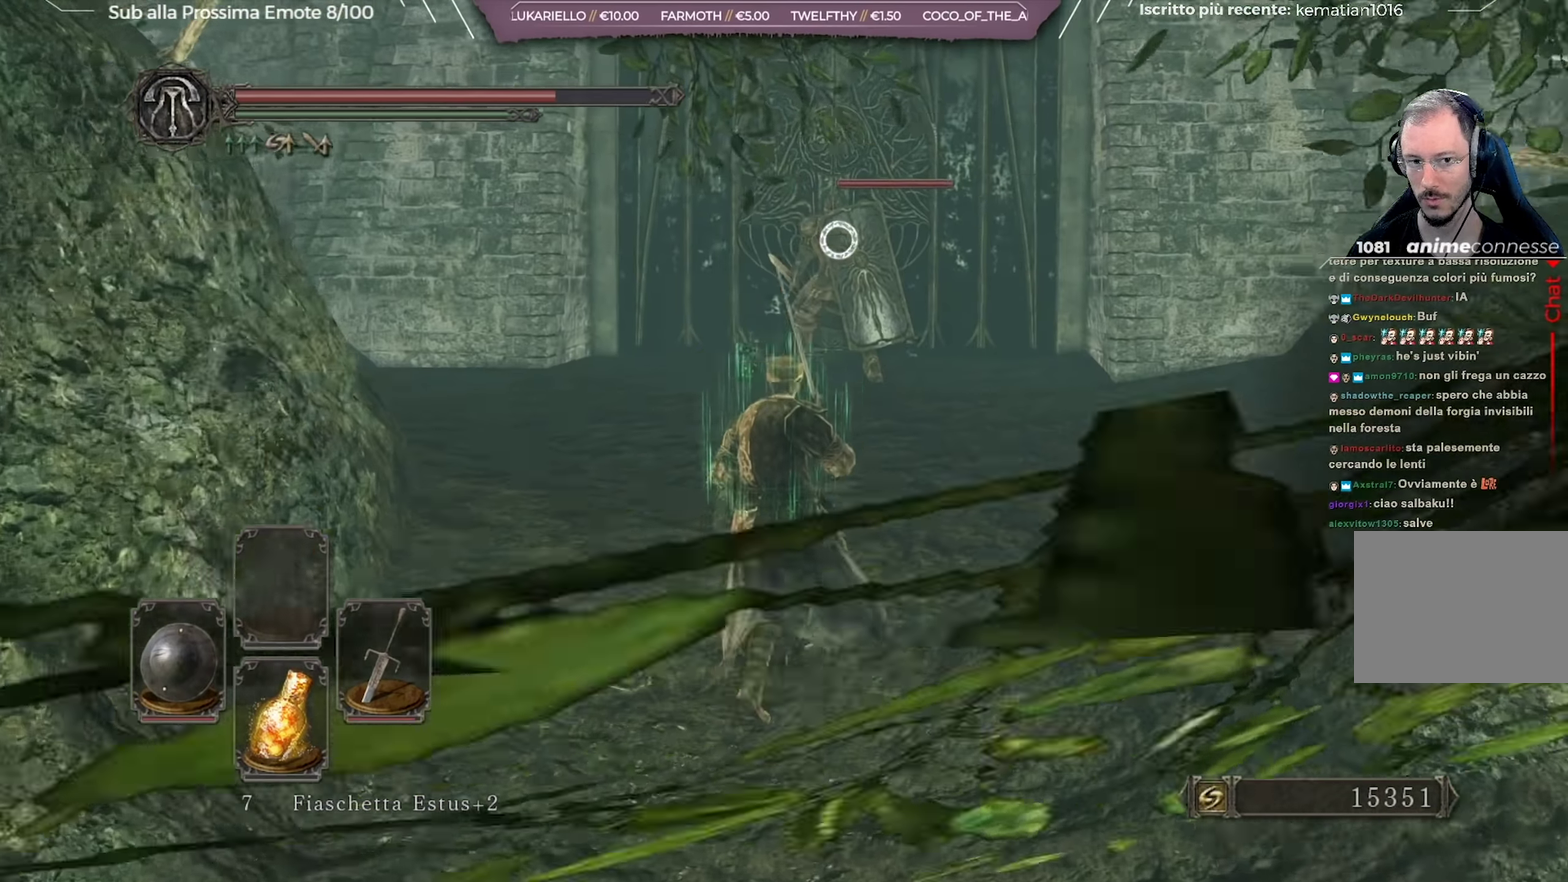
{"dt_ms": 350, "buttons": [], "left_stick": "up", "right_stick": "center", "button_events": []}
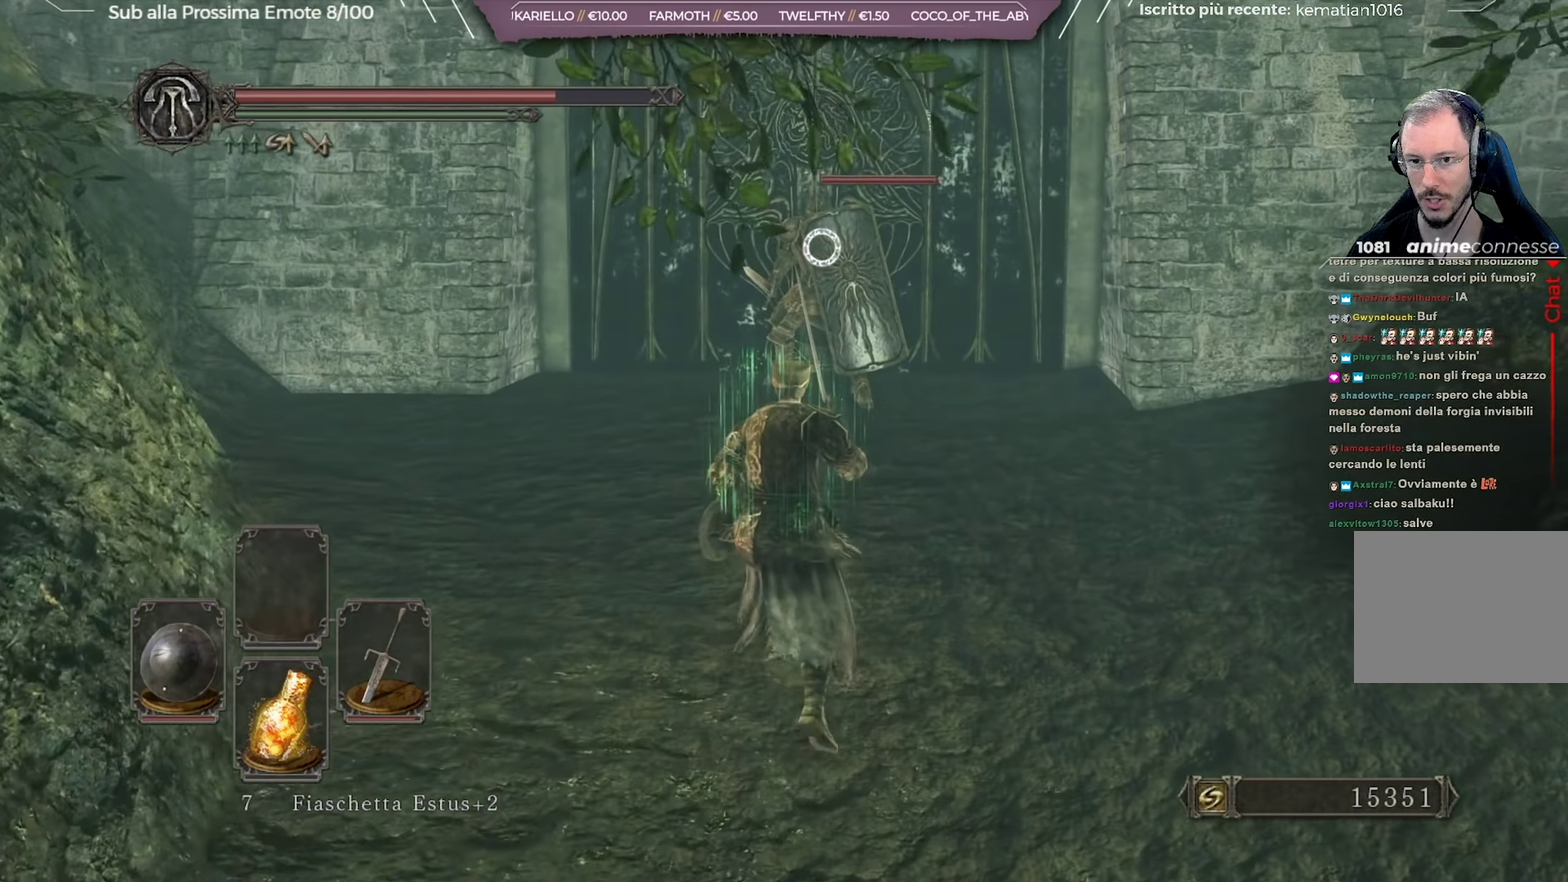
{"dt_ms": 501, "buttons": [], "left_stick": "up", "right_stick": "center", "button_events": []}
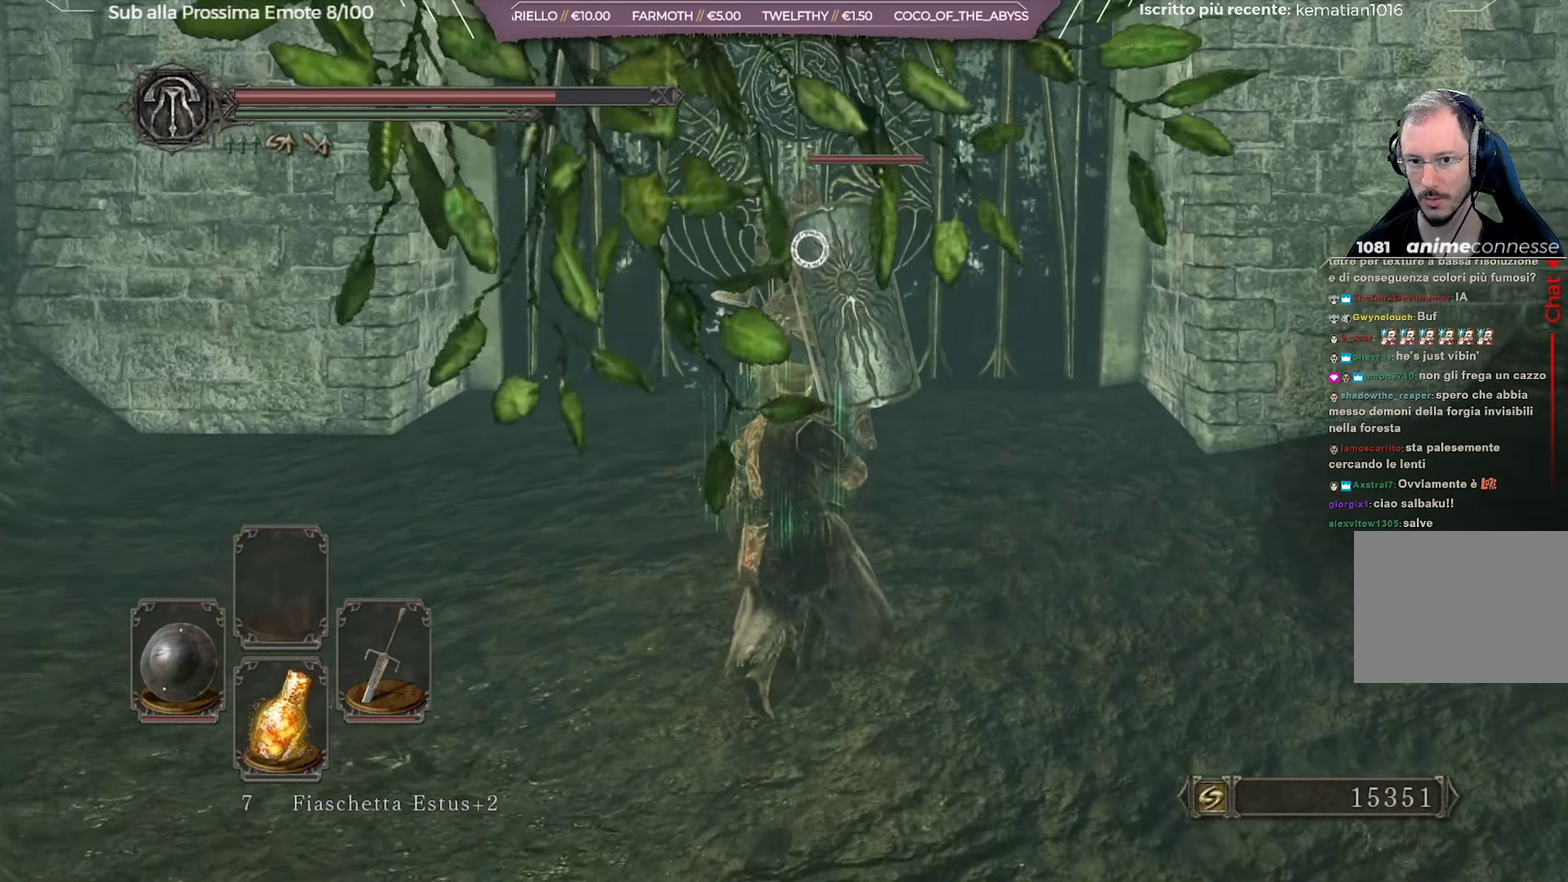
{"dt_ms": 550, "buttons": [], "left_stick": "center", "right_stick": "center", "button_events": []}
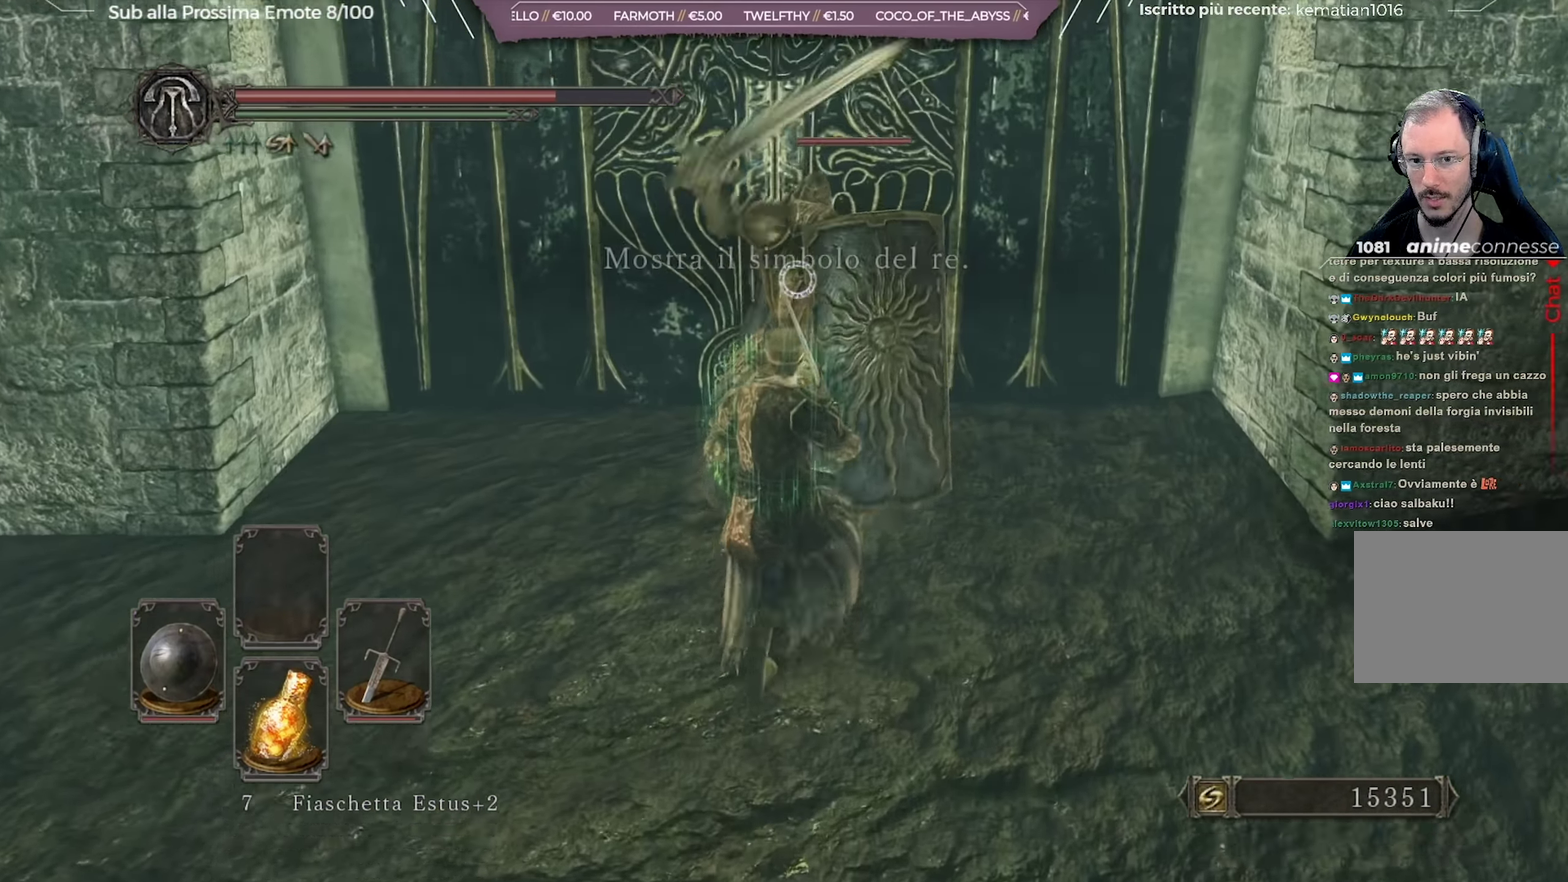
{"dt_ms": 451, "buttons": [], "left_stick": "center", "right_stick": "center", "button_events": [[134, "L2", "down"], [267, "L2", "up"]]}
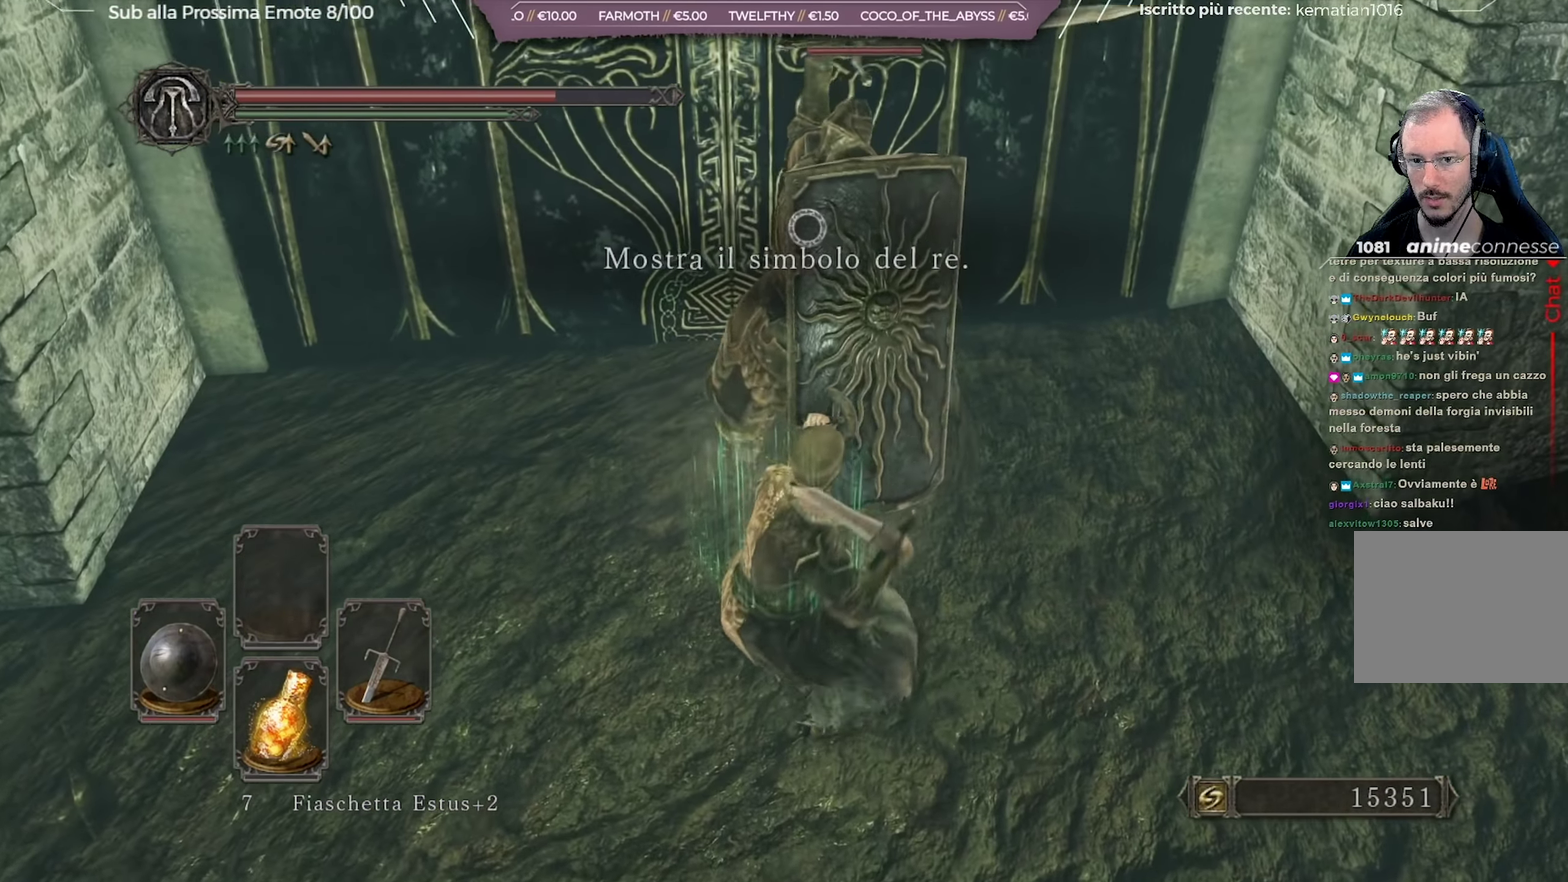
{"dt_ms": 500, "buttons": [], "left_stick": "center", "right_stick": "center", "button_events": []}